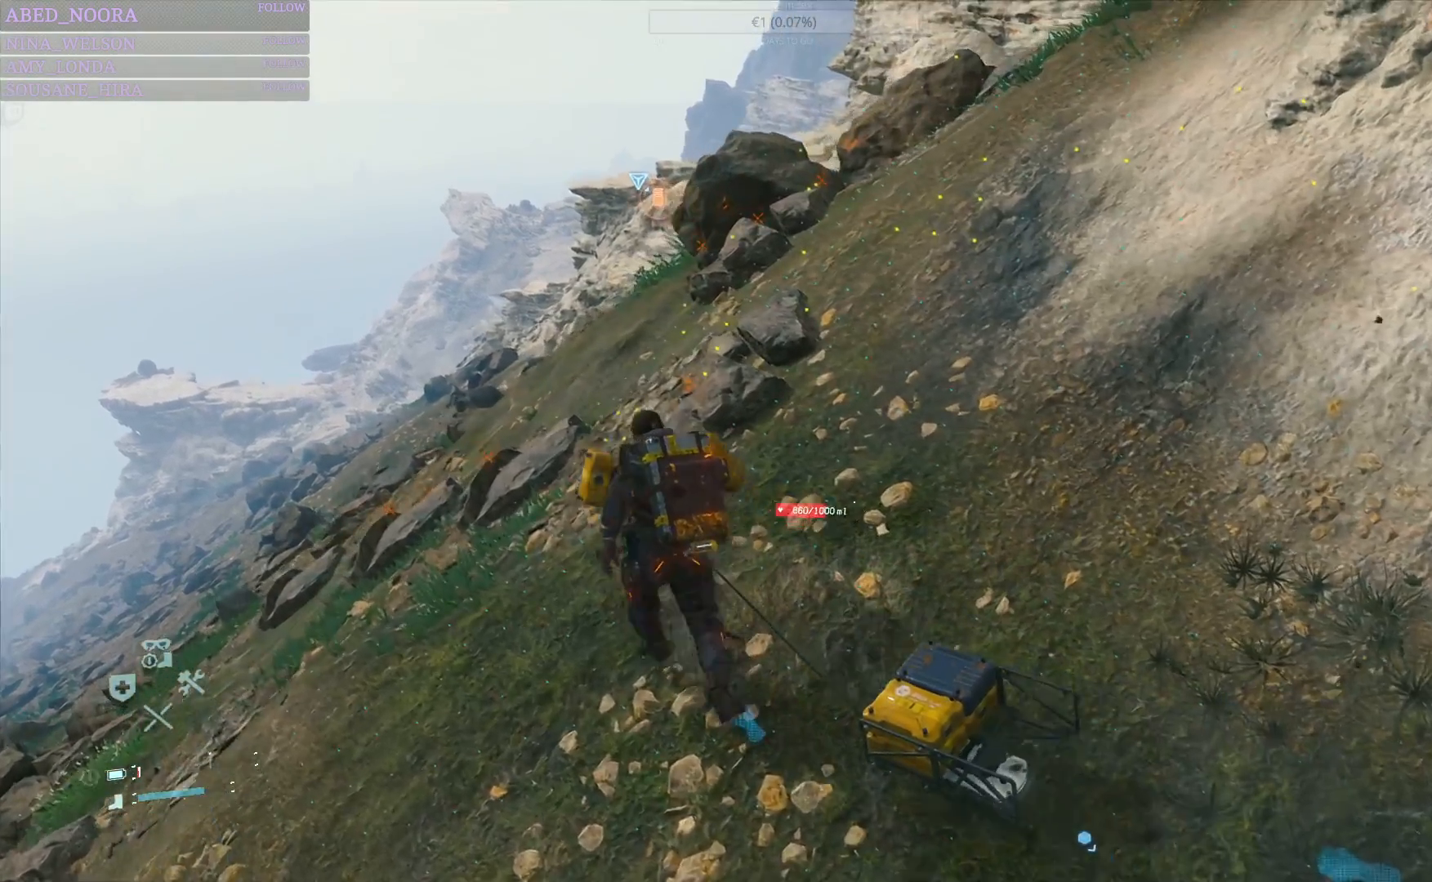
Gameplay with a controller (PlayStation layout); each line is a JSON object with the inputs held at the frame after it. "events" lists button and stick changes between this image and that frame as [ms after this image, input, new state], when the widget could be followed in between.
{"buttons": [], "left_stick": "up-left", "right_stick": "center", "events": [[150, "right_stick", "right"], [383, "right_stick", "center"]]}
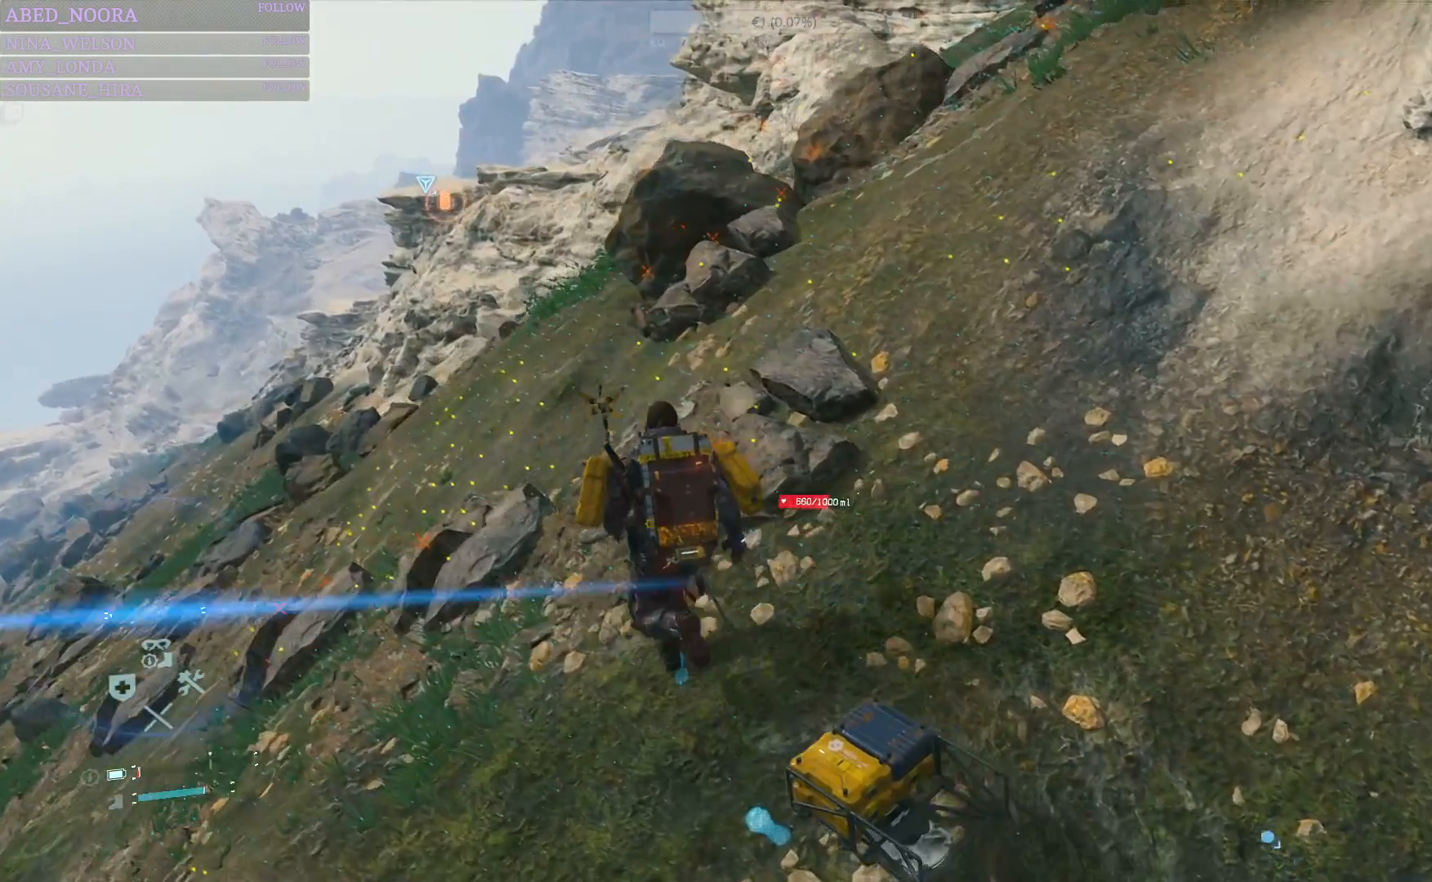
{"buttons": [], "left_stick": "up-left", "right_stick": "center", "events": []}
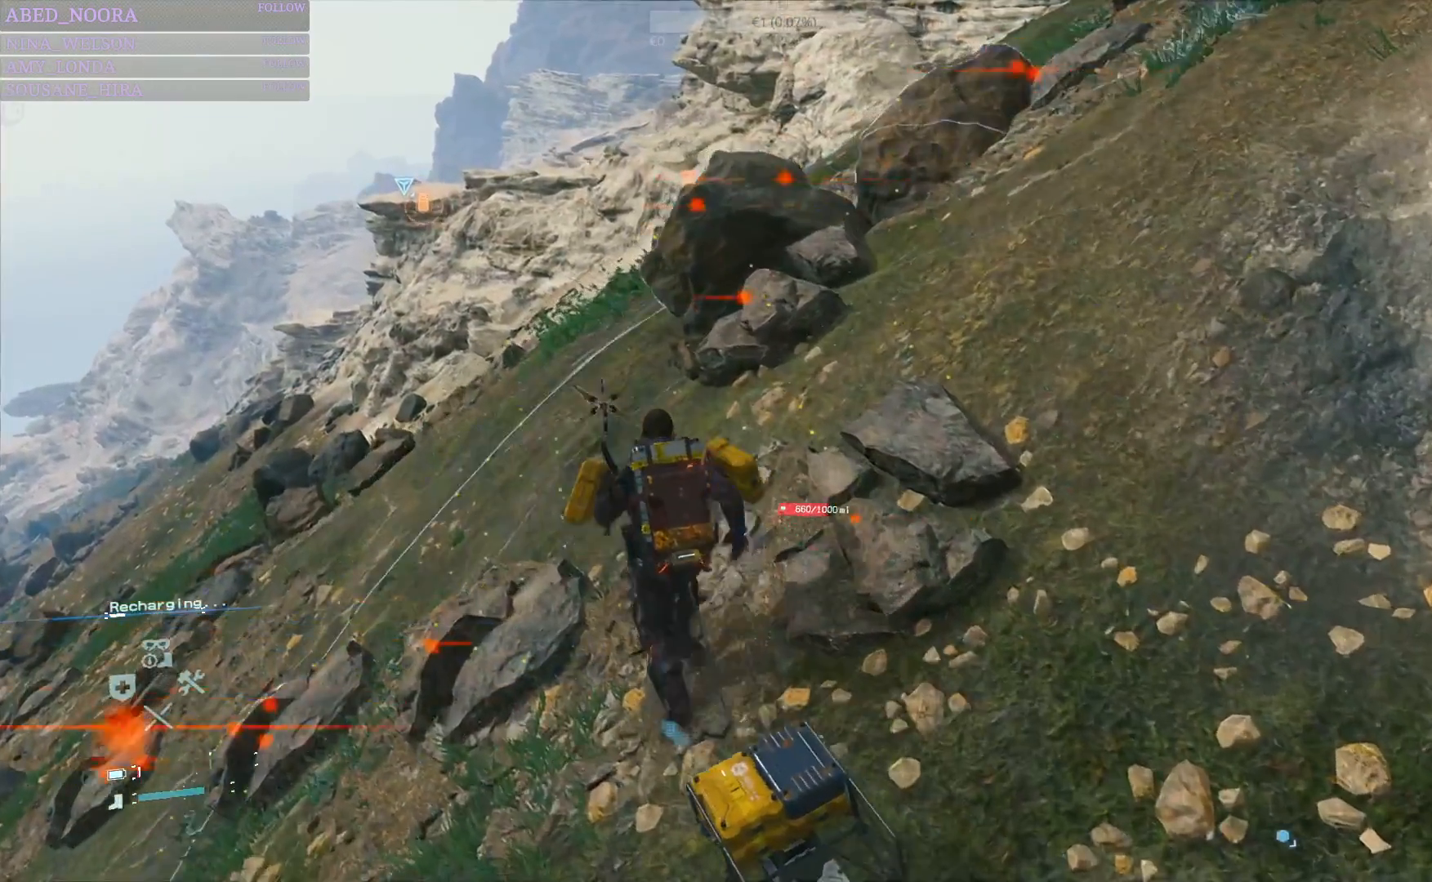
{"buttons": [], "left_stick": "up-left", "right_stick": "center", "events": []}
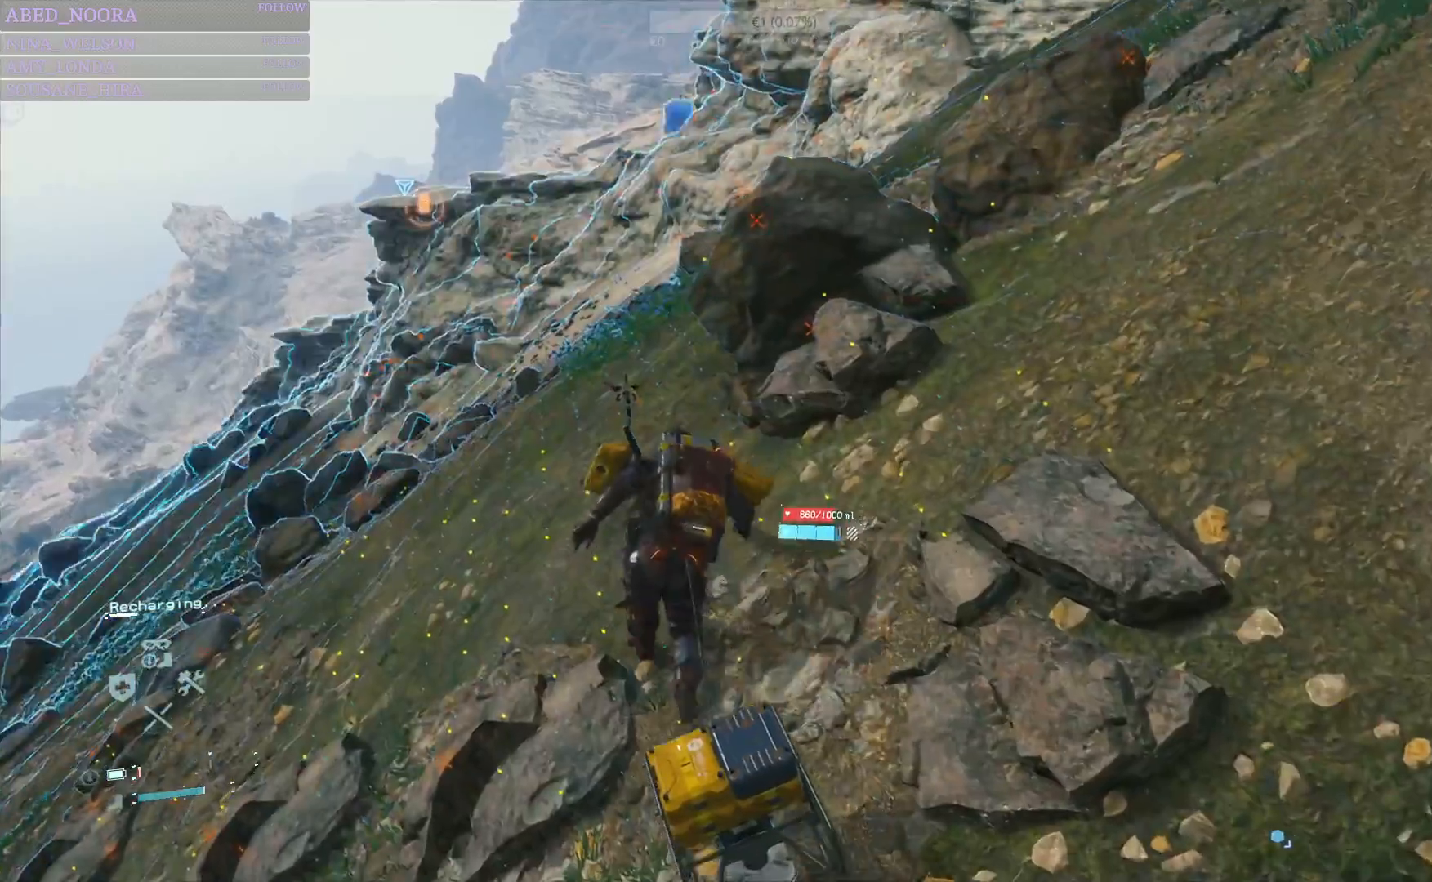
{"buttons": [], "left_stick": "up-left", "right_stick": "center", "events": []}
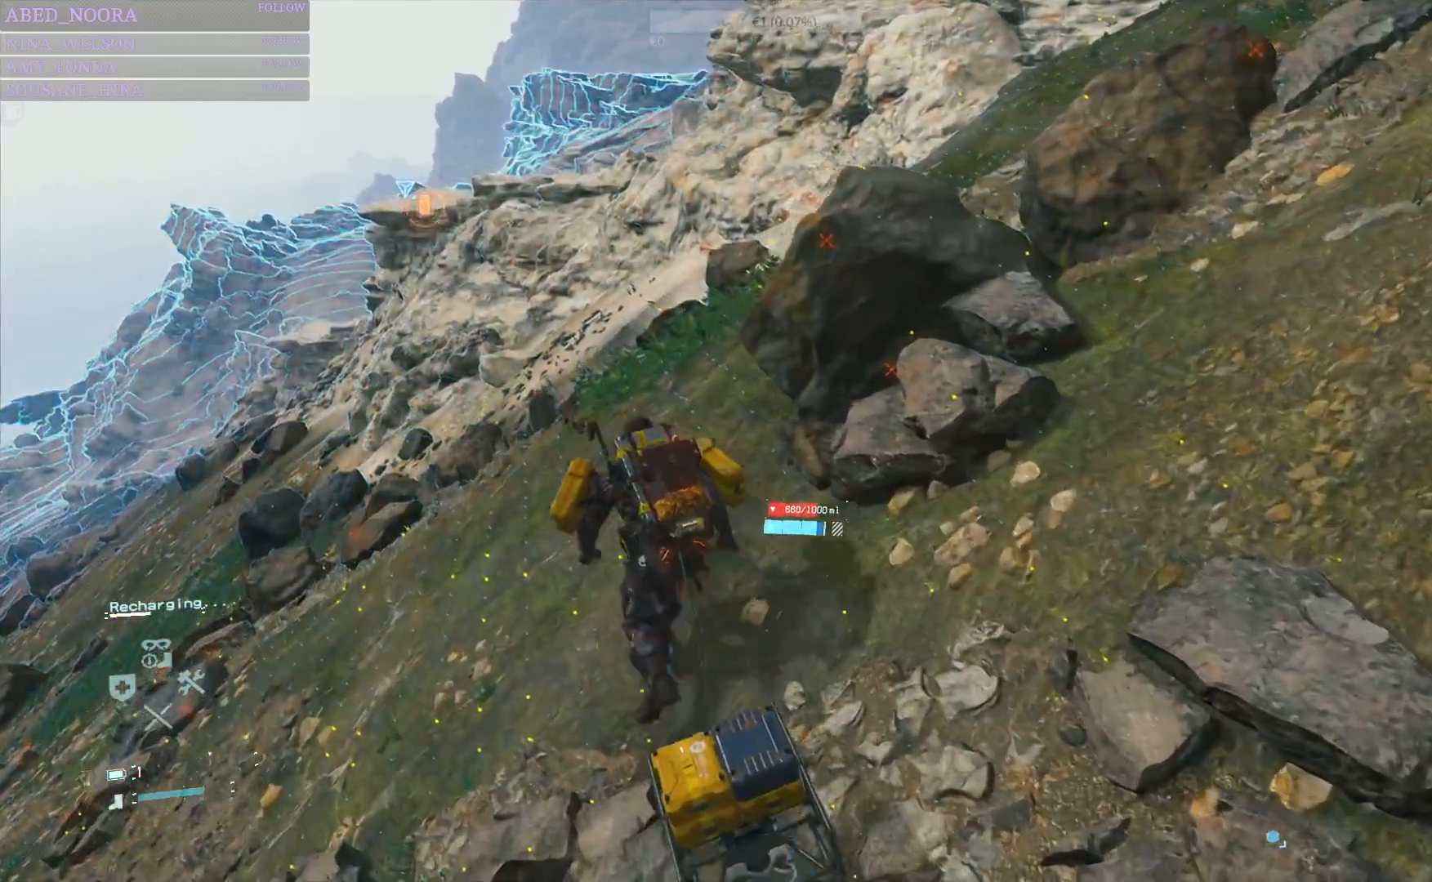
{"buttons": [], "left_stick": "up-left", "right_stick": "center", "events": []}
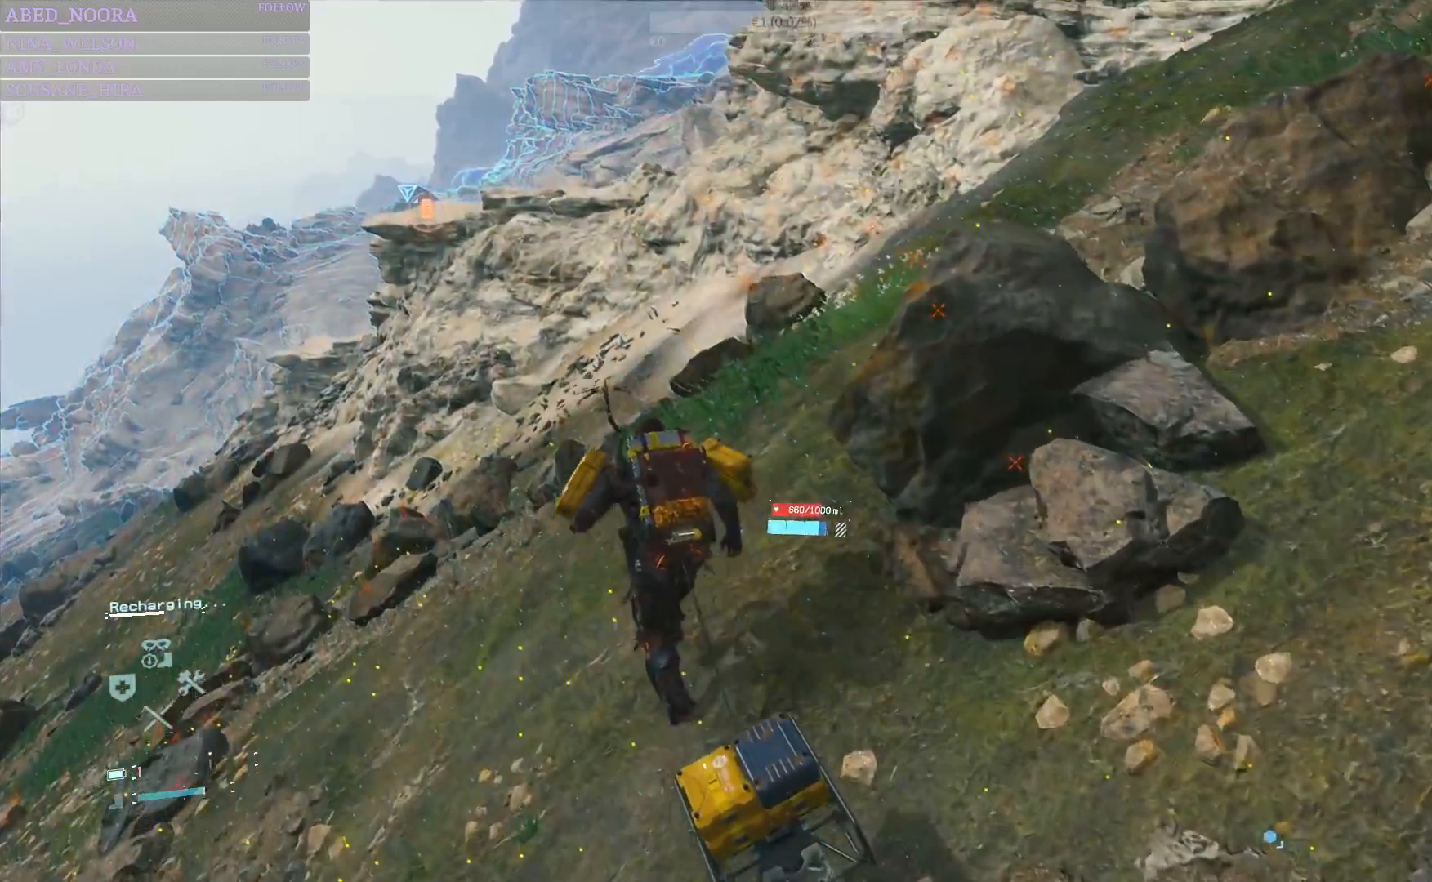
{"buttons": [], "left_stick": "up-left", "right_stick": "center", "events": []}
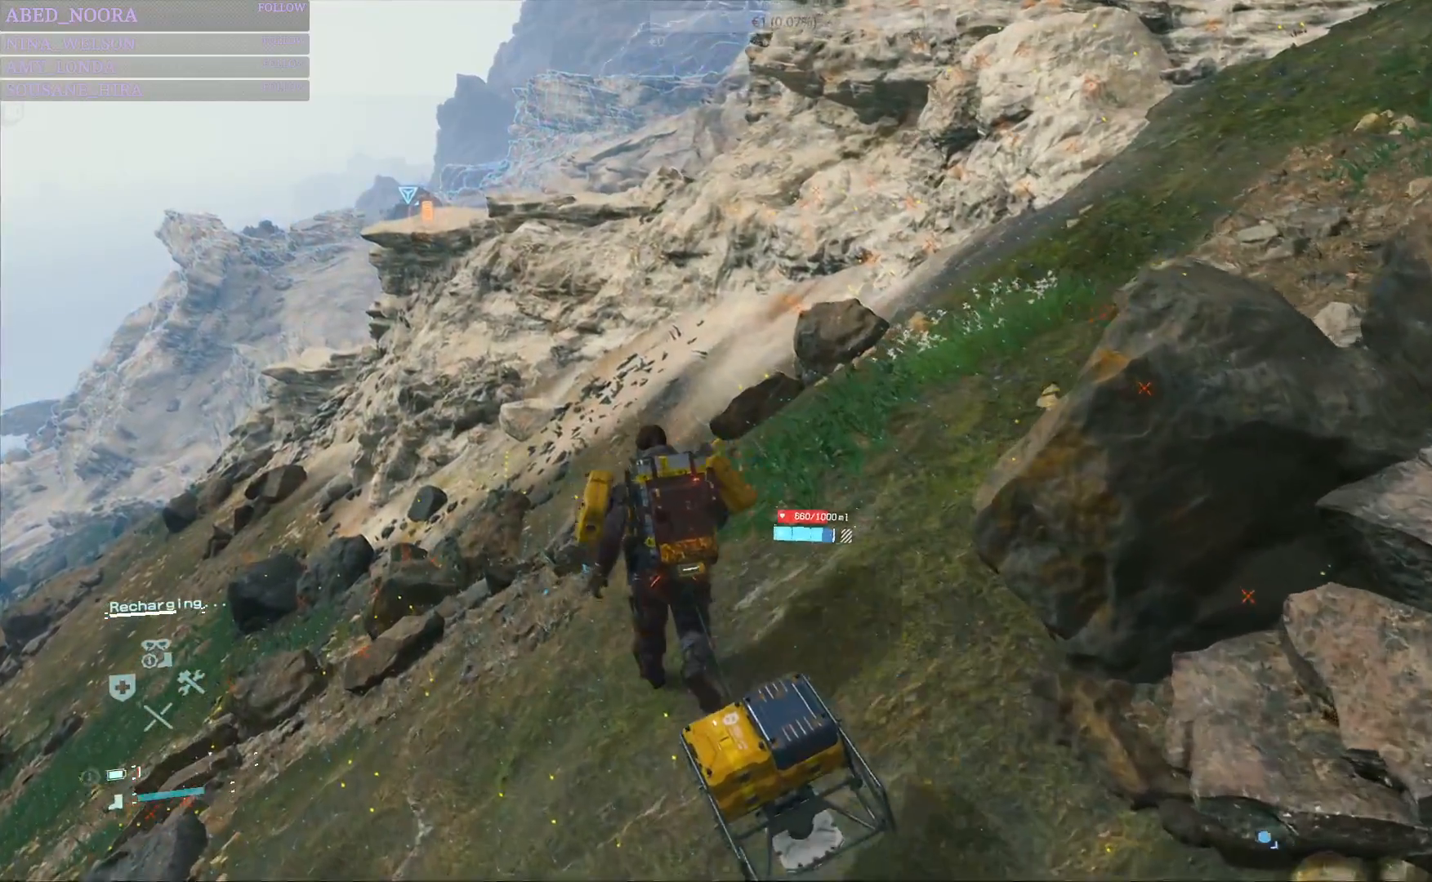
{"buttons": [], "left_stick": "up-left", "right_stick": "center", "events": []}
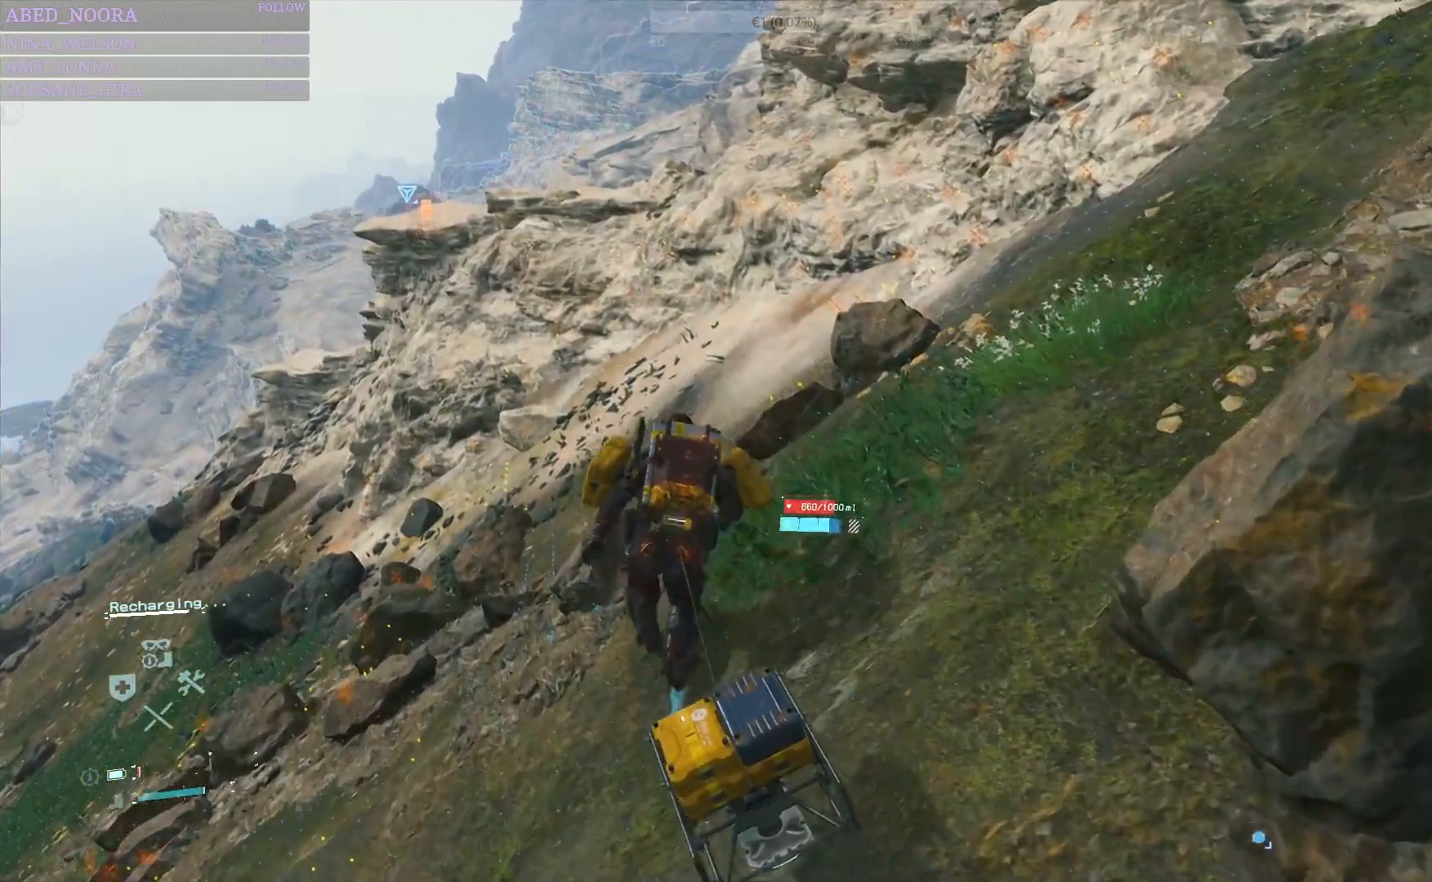
{"buttons": [], "left_stick": "up", "right_stick": "center", "events": [[183, "L3", "down"], [333, "L3", "up"], [333, "left_stick", "up"]]}
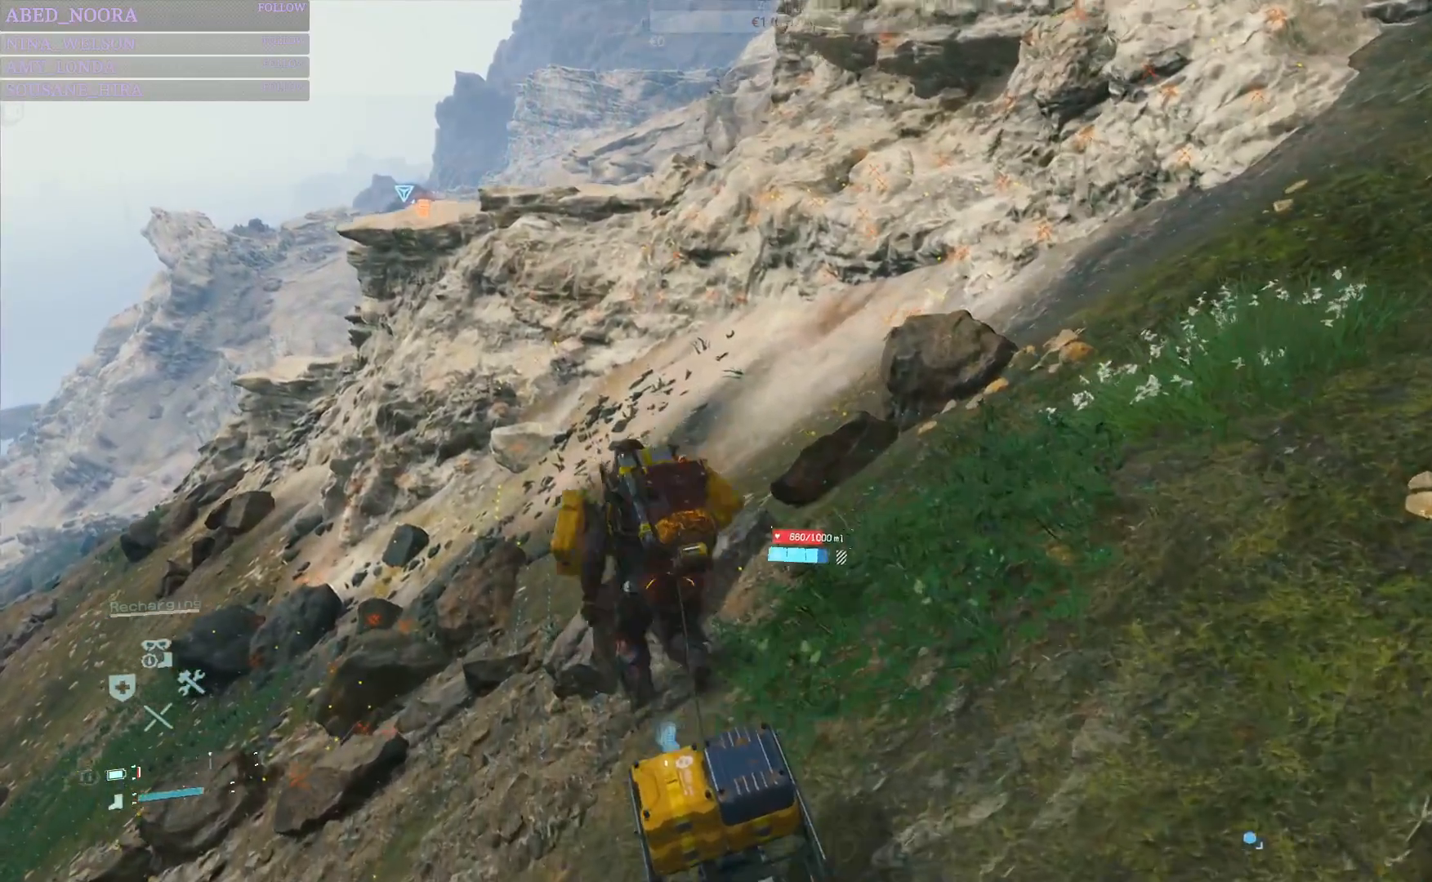
{"buttons": [], "left_stick": "up", "right_stick": "center", "events": []}
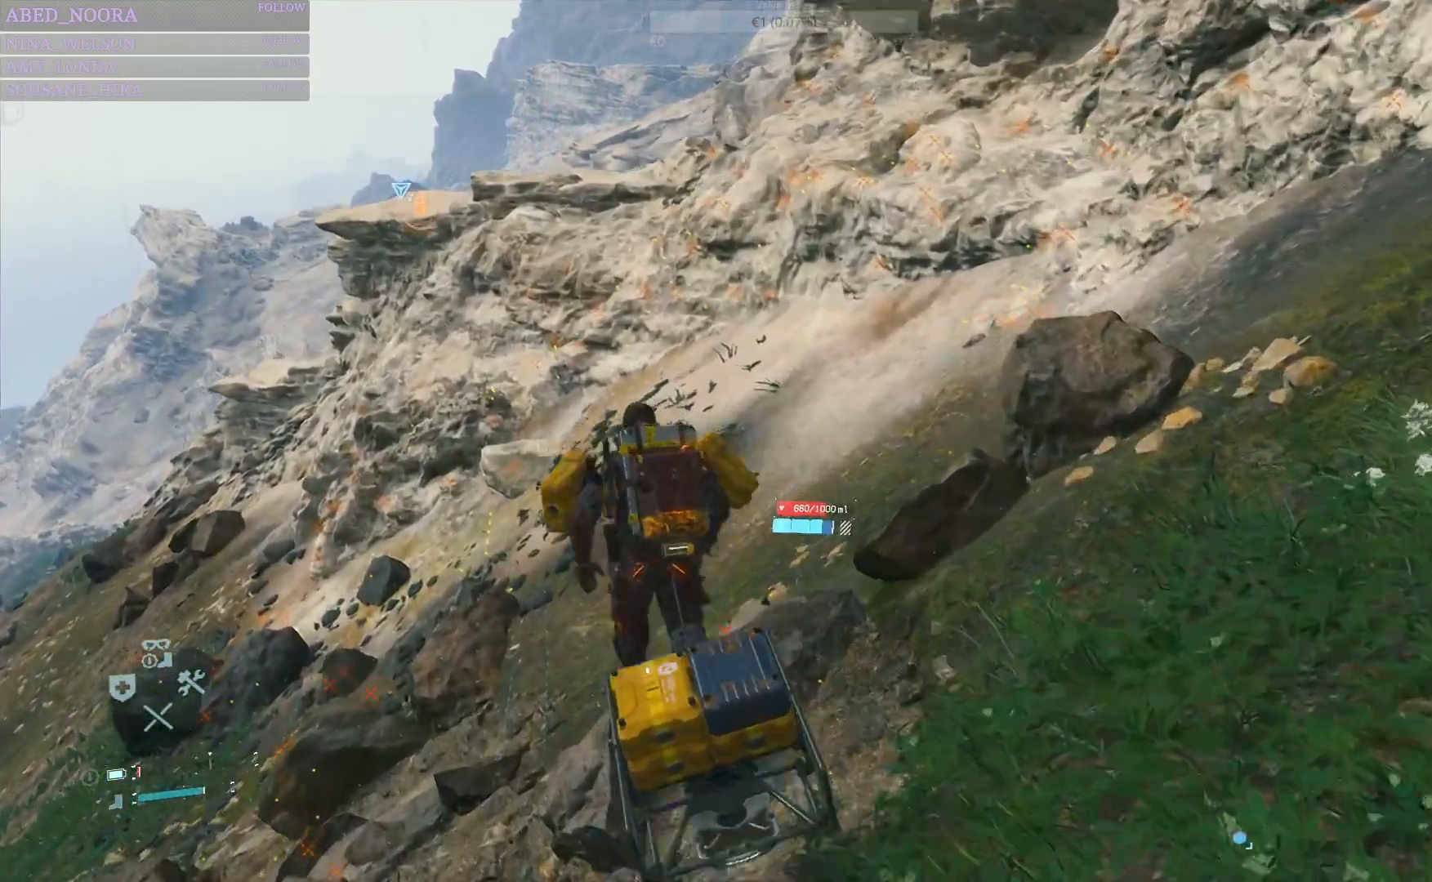
{"buttons": ["L2", "R2"], "left_stick": "up", "right_stick": "left", "events": [[417, "right_stick", "left"], [433, "L2", "down"], [483, "R2", "down"]]}
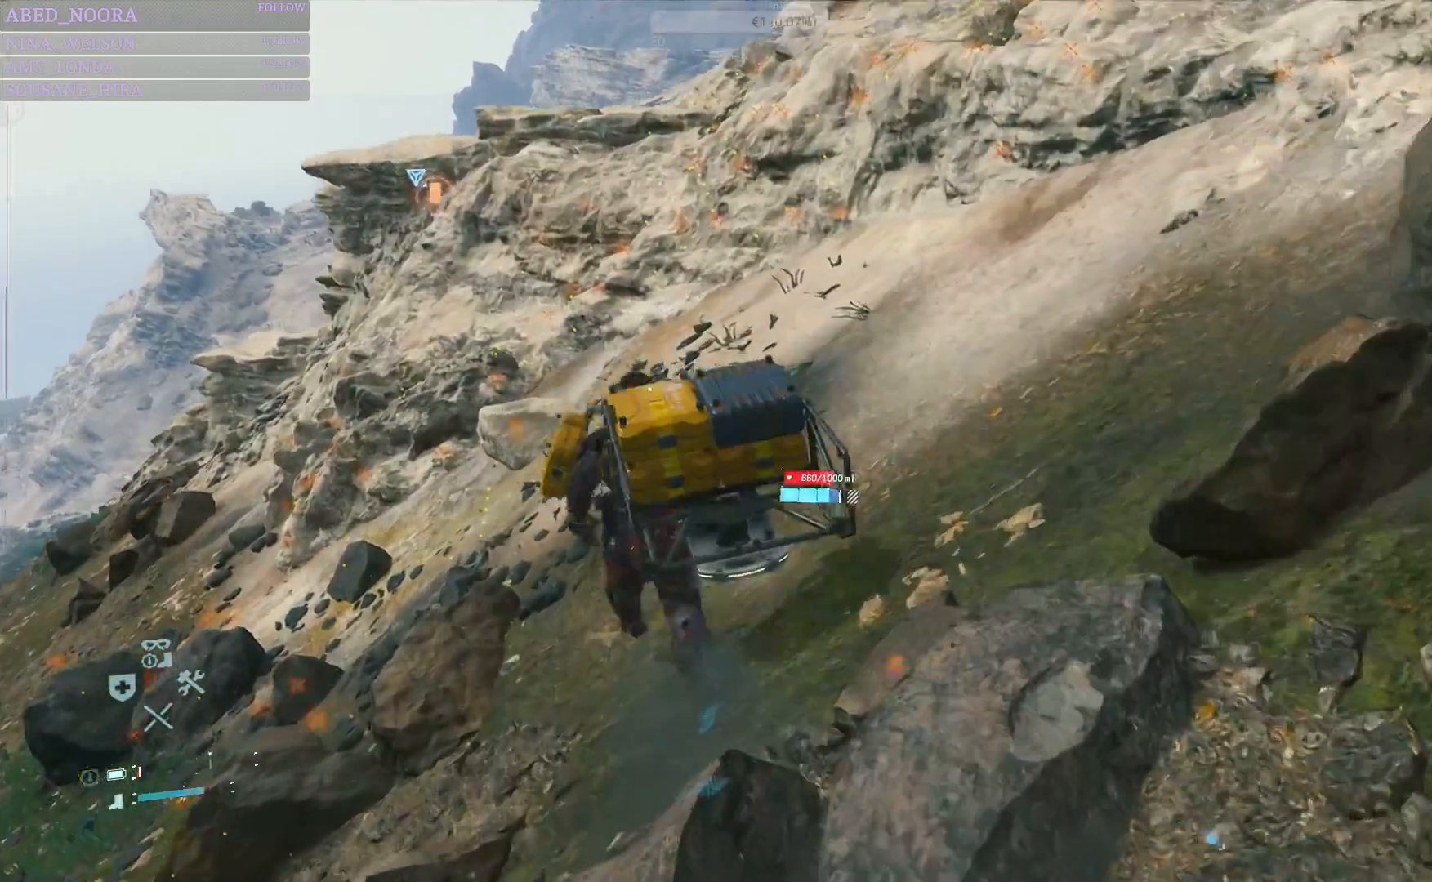
{"buttons": ["L2", "R2"], "left_stick": "up", "right_stick": "center", "events": [[267, "right_stick", "center"]]}
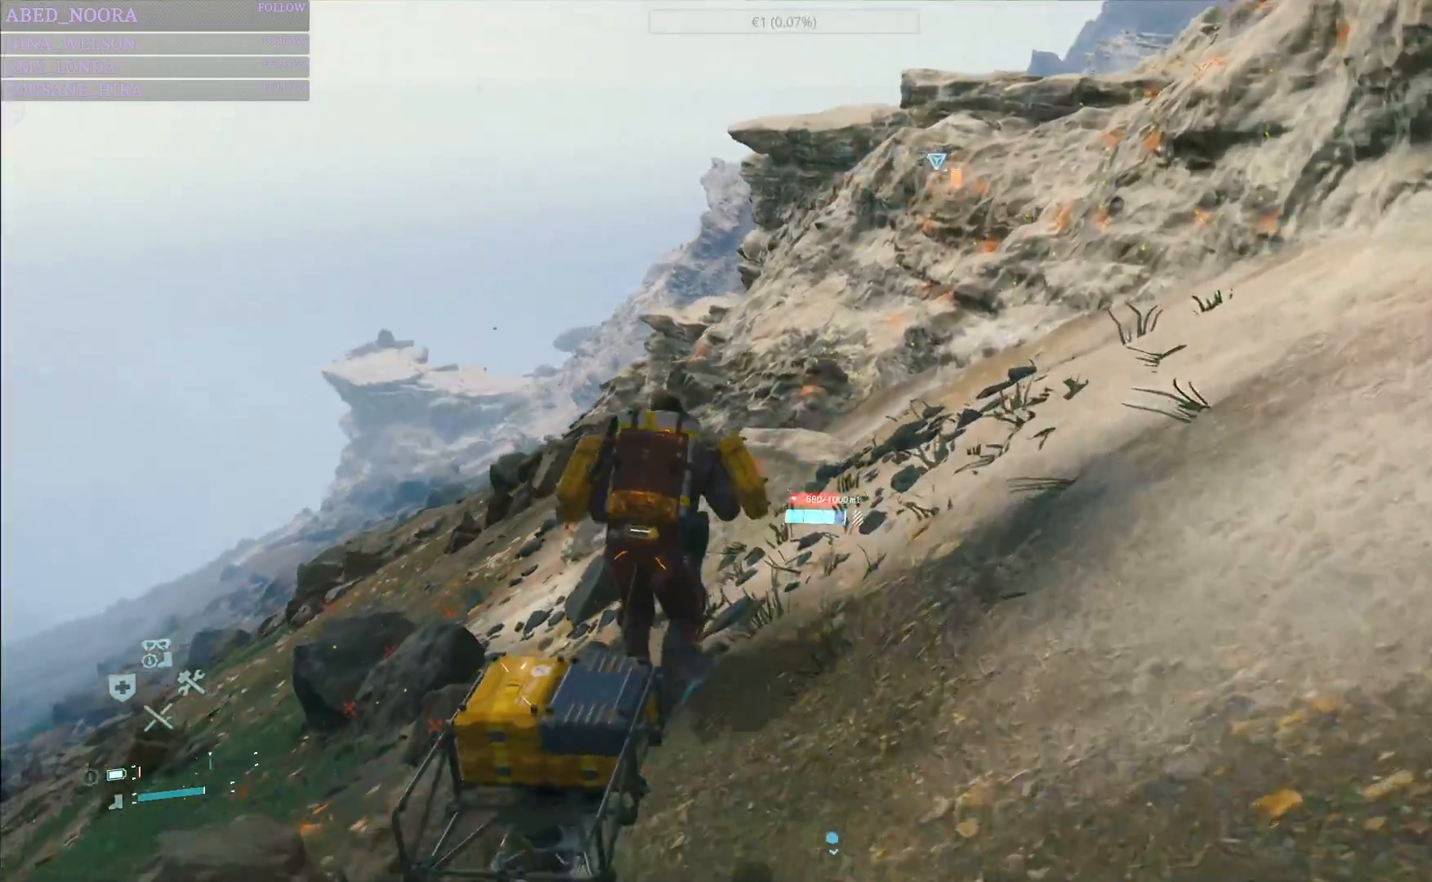
{"buttons": ["L2", "R2"], "left_stick": "up-left", "right_stick": "center", "events": [[183, "right_stick", "down-left"], [200, "left_stick", "up-left"], [417, "right_stick", "center"]]}
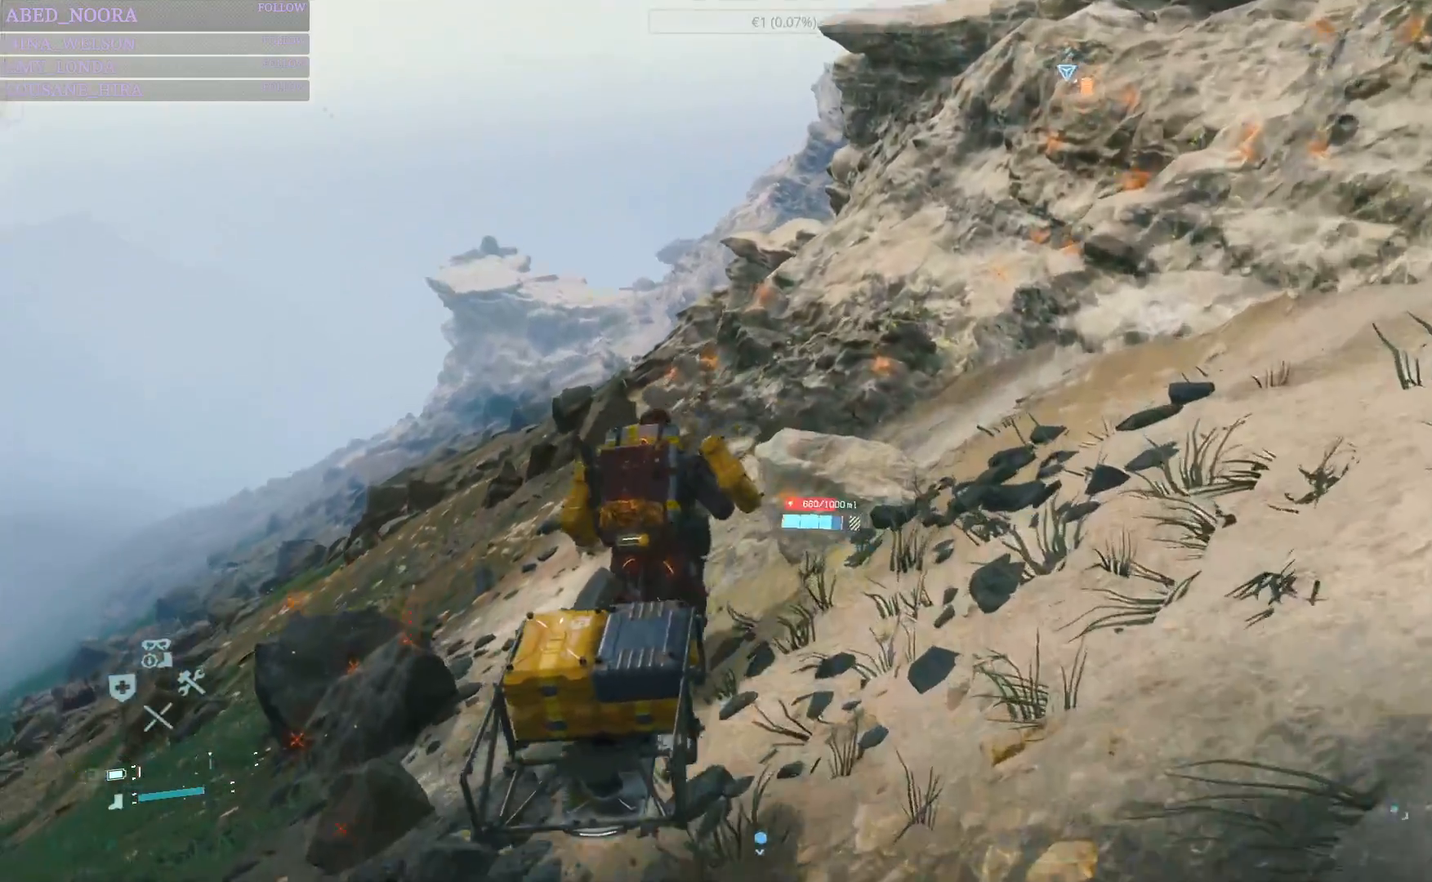
{"buttons": ["L2", "R2"], "left_stick": "up-left", "right_stick": "down-right", "events": [[483, "right_stick", "down-right"]]}
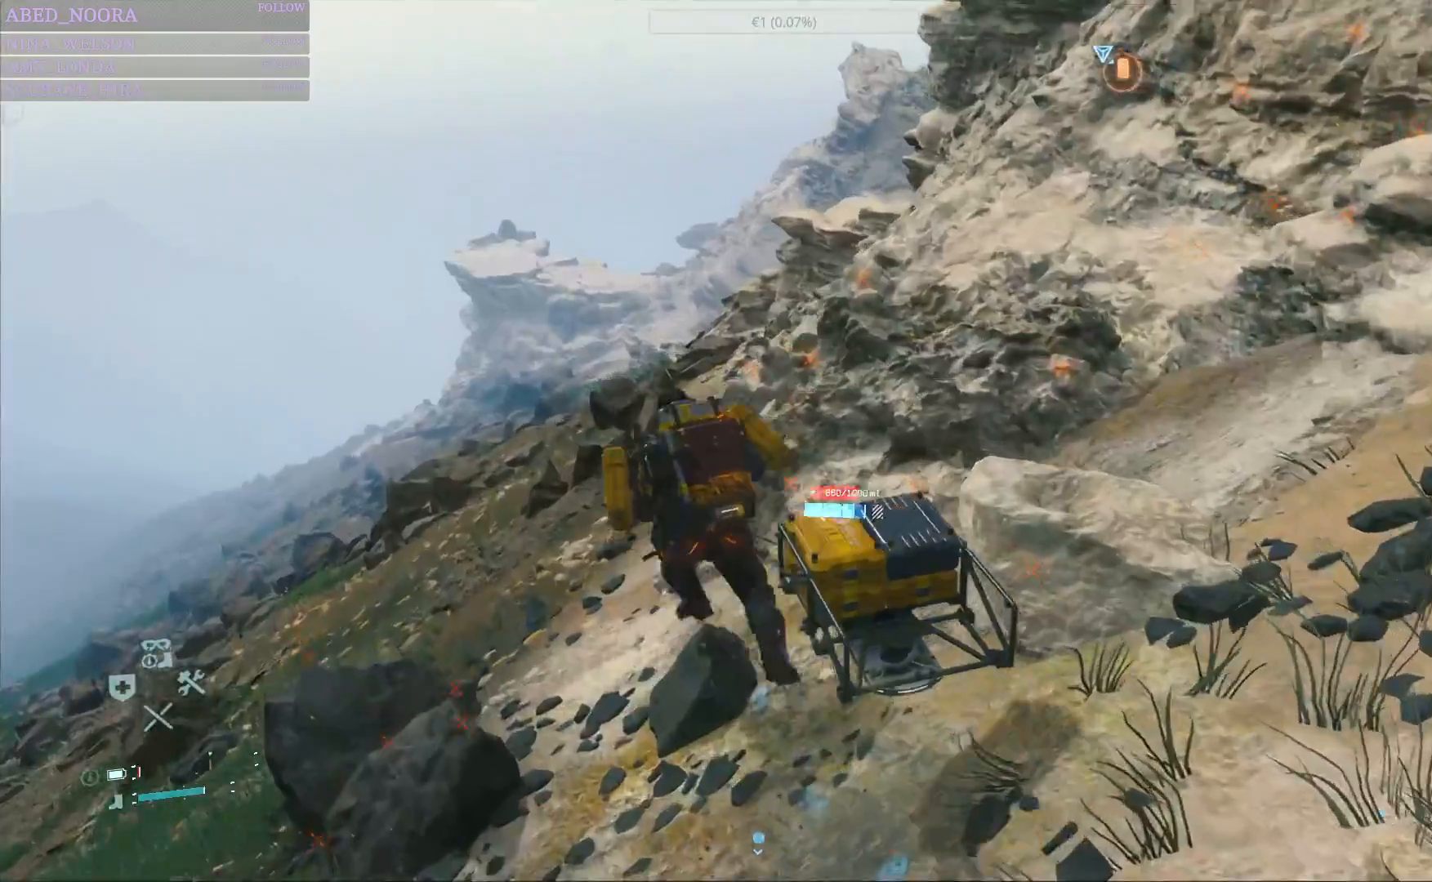
{"buttons": ["L2", "R2"], "left_stick": "up-left", "right_stick": "center", "events": [[200, "right_stick", "center"]]}
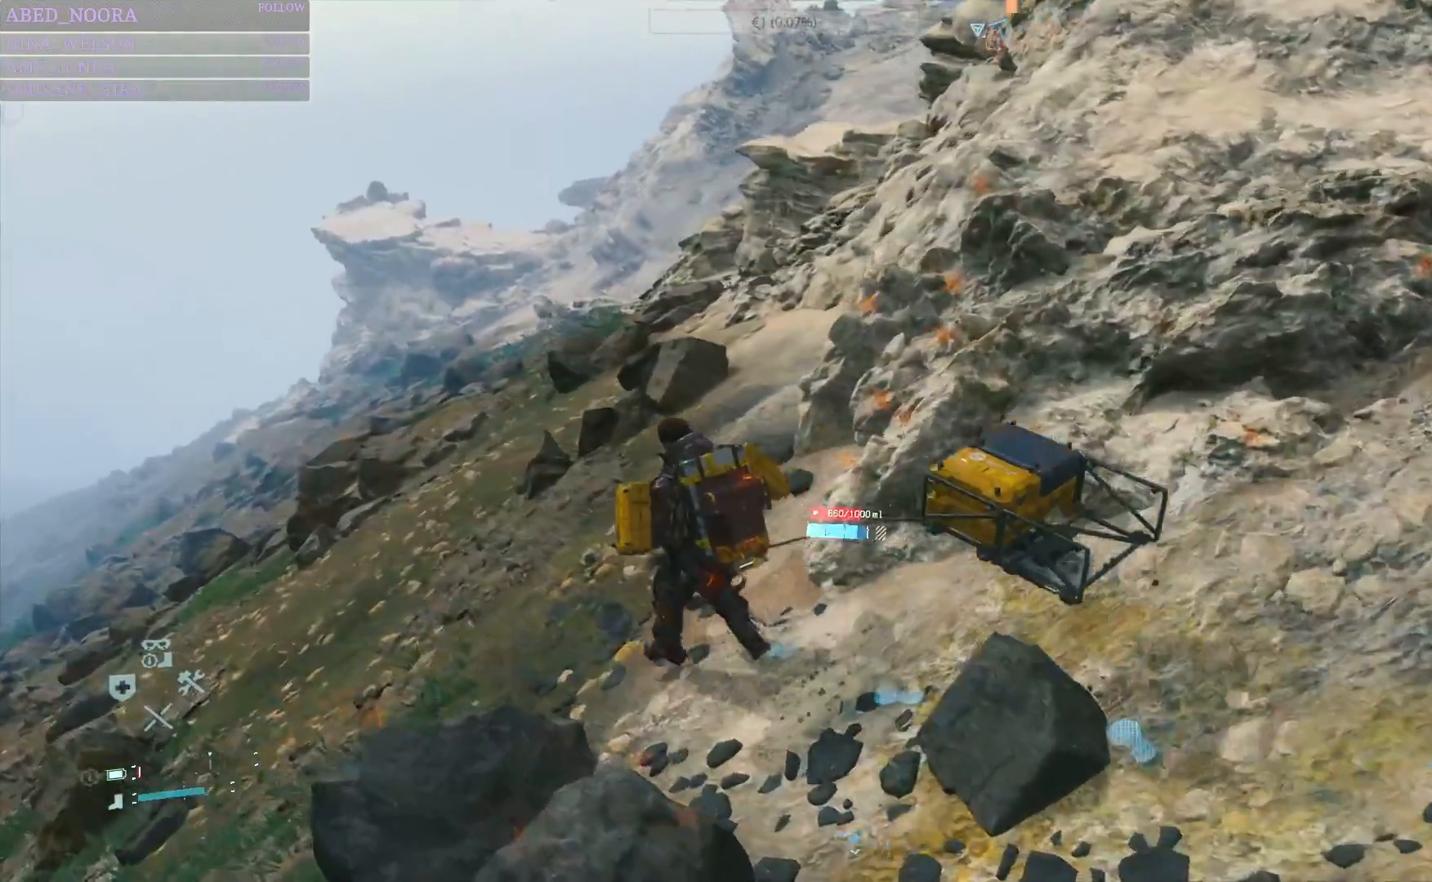
{"buttons": ["L2", "R2"], "left_stick": "up-left", "right_stick": "center", "events": []}
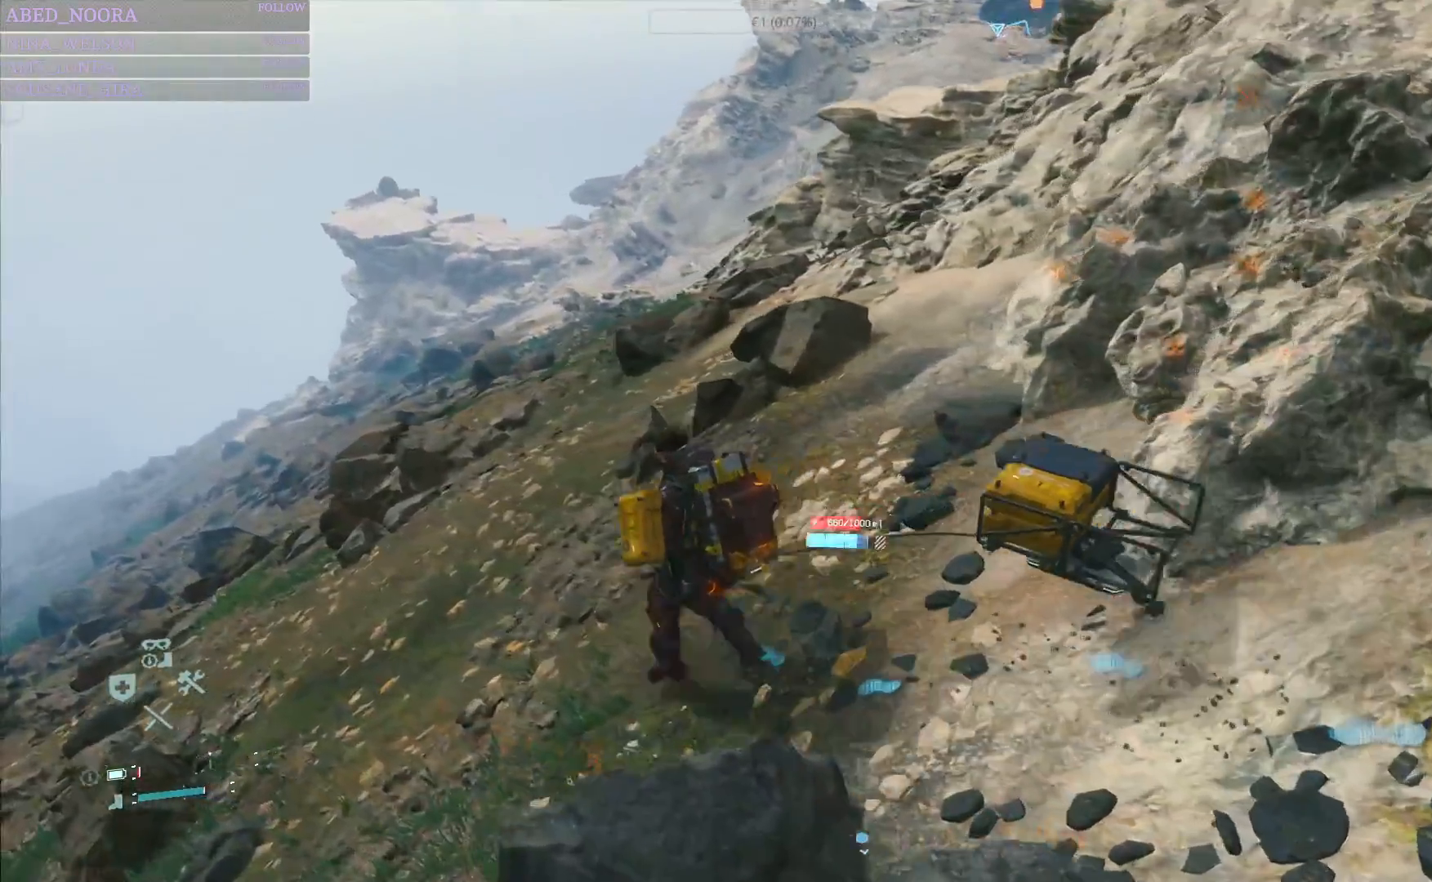
{"buttons": ["L2", "R2"], "left_stick": "up-left", "right_stick": "center", "events": [[250, "right_stick", "up-right"], [450, "right_stick", "center"]]}
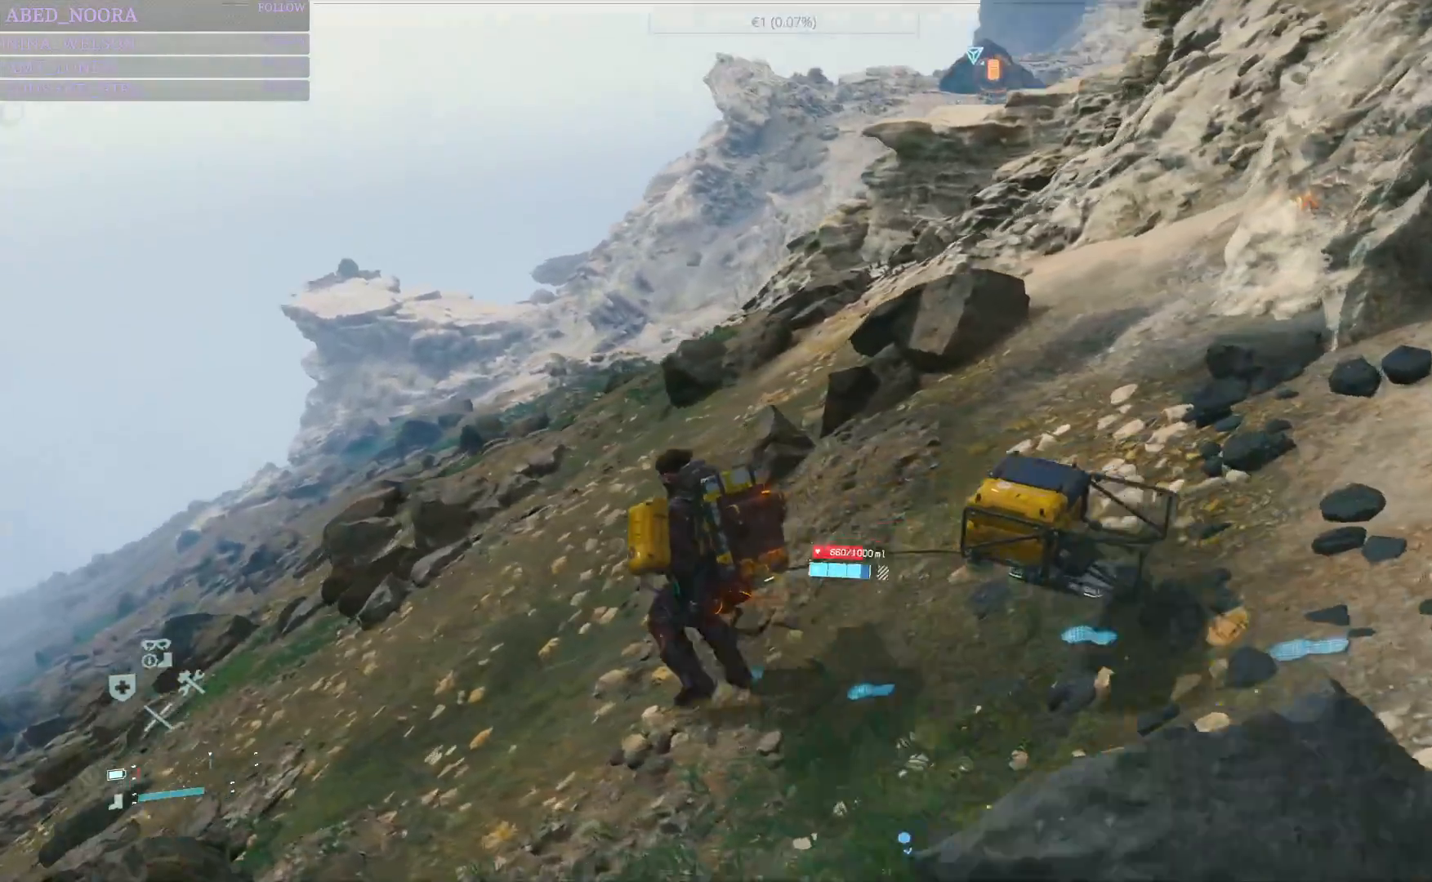
{"buttons": ["L2", "R2"], "left_stick": "up", "right_stick": "center", "events": [[150, "right_stick", "right"], [217, "left_stick", "up"], [367, "right_stick", "center"]]}
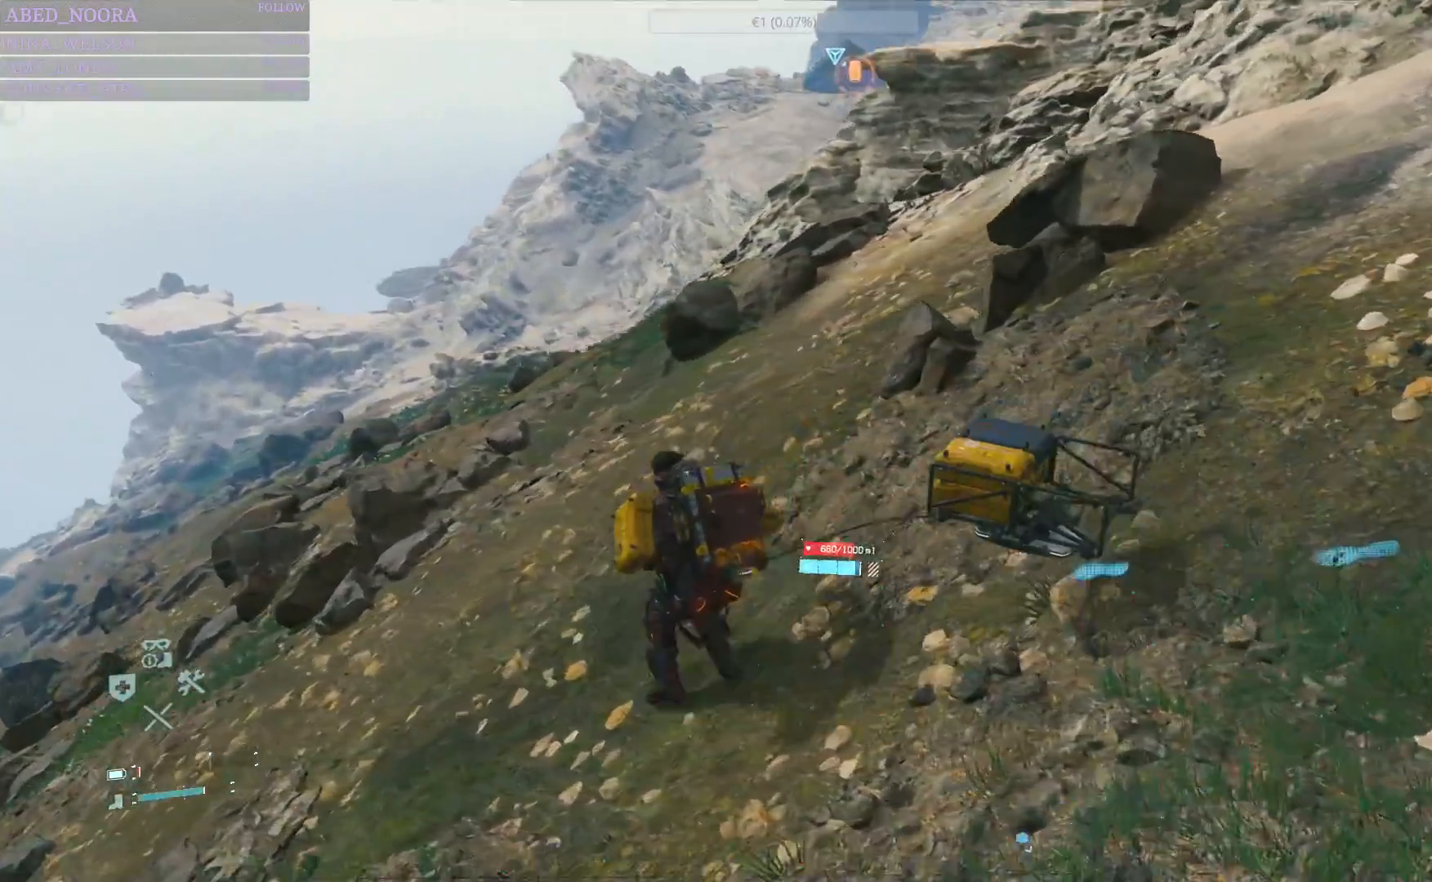
{"buttons": ["L2", "R2"], "left_stick": "up", "right_stick": "center", "events": []}
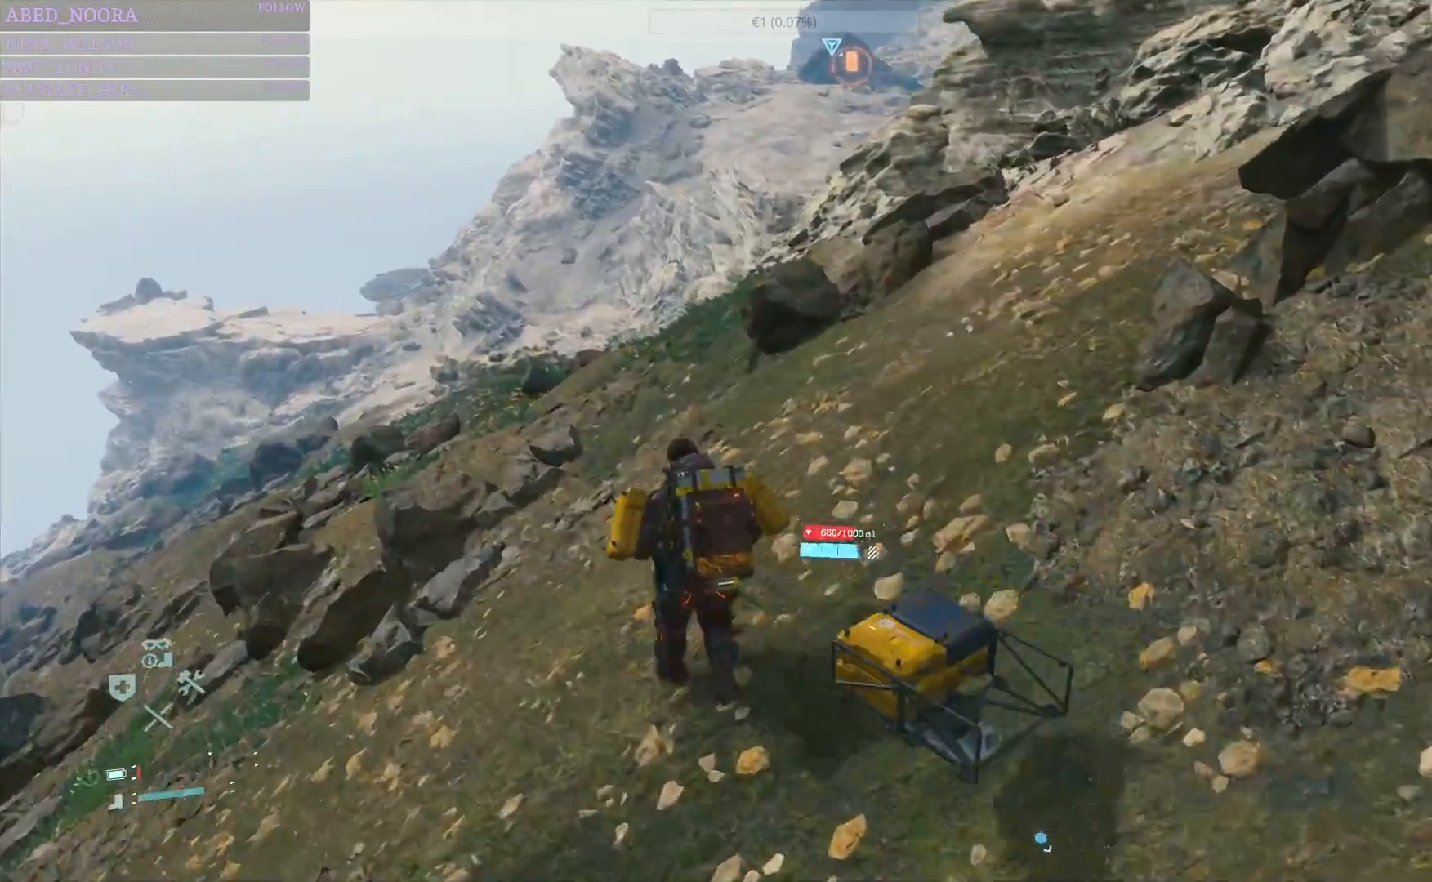
{"buttons": ["L2", "R2"], "left_stick": "up", "right_stick": "center", "events": [[250, "right_stick", "right"], [450, "right_stick", "center"]]}
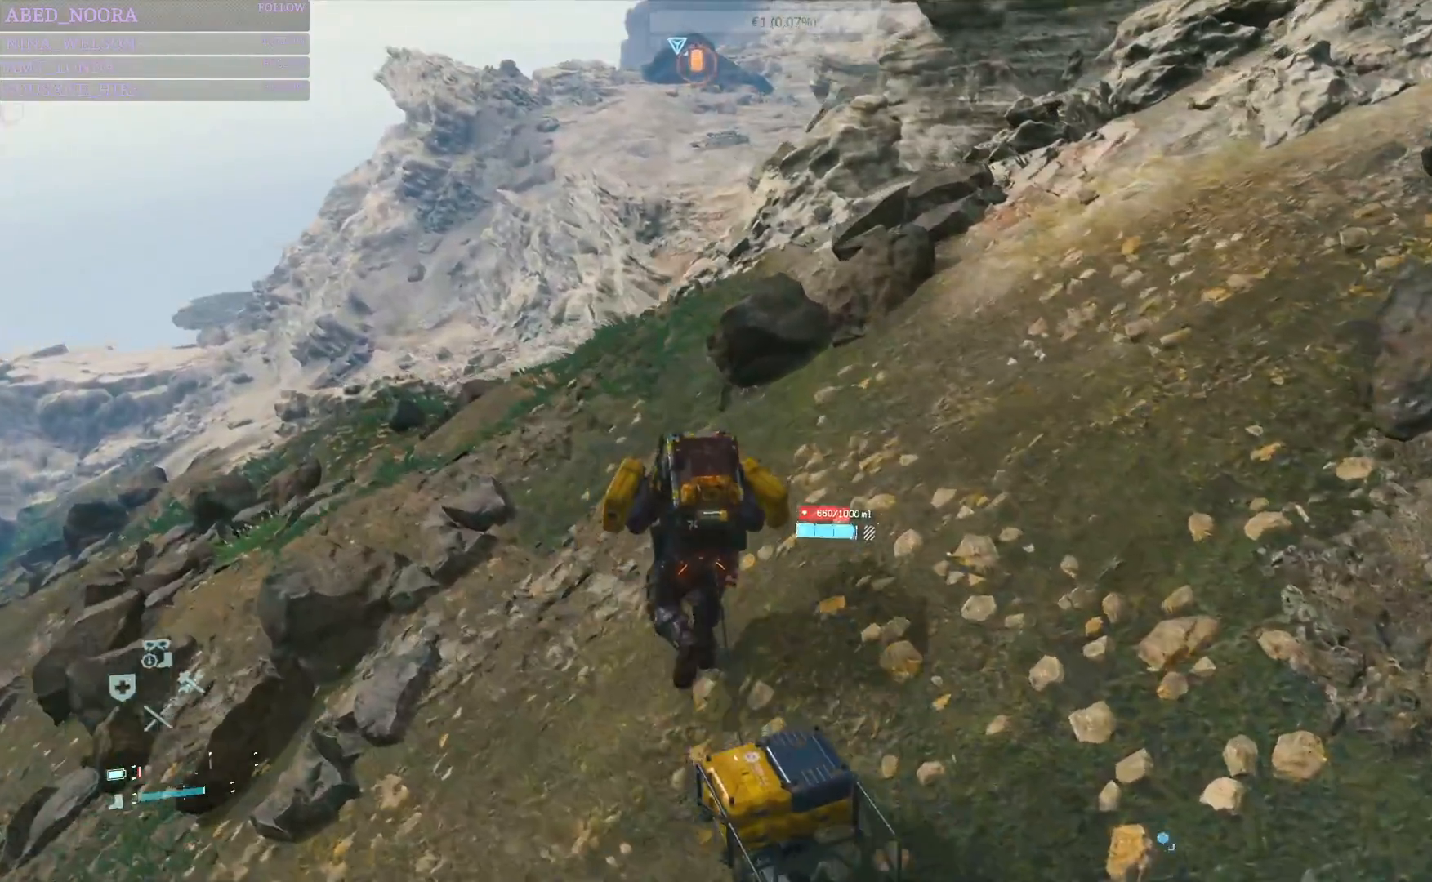
{"buttons": ["L2", "R2"], "left_stick": "up", "right_stick": "center", "events": [[317, "R1", "down"], [433, "R1", "up"]]}
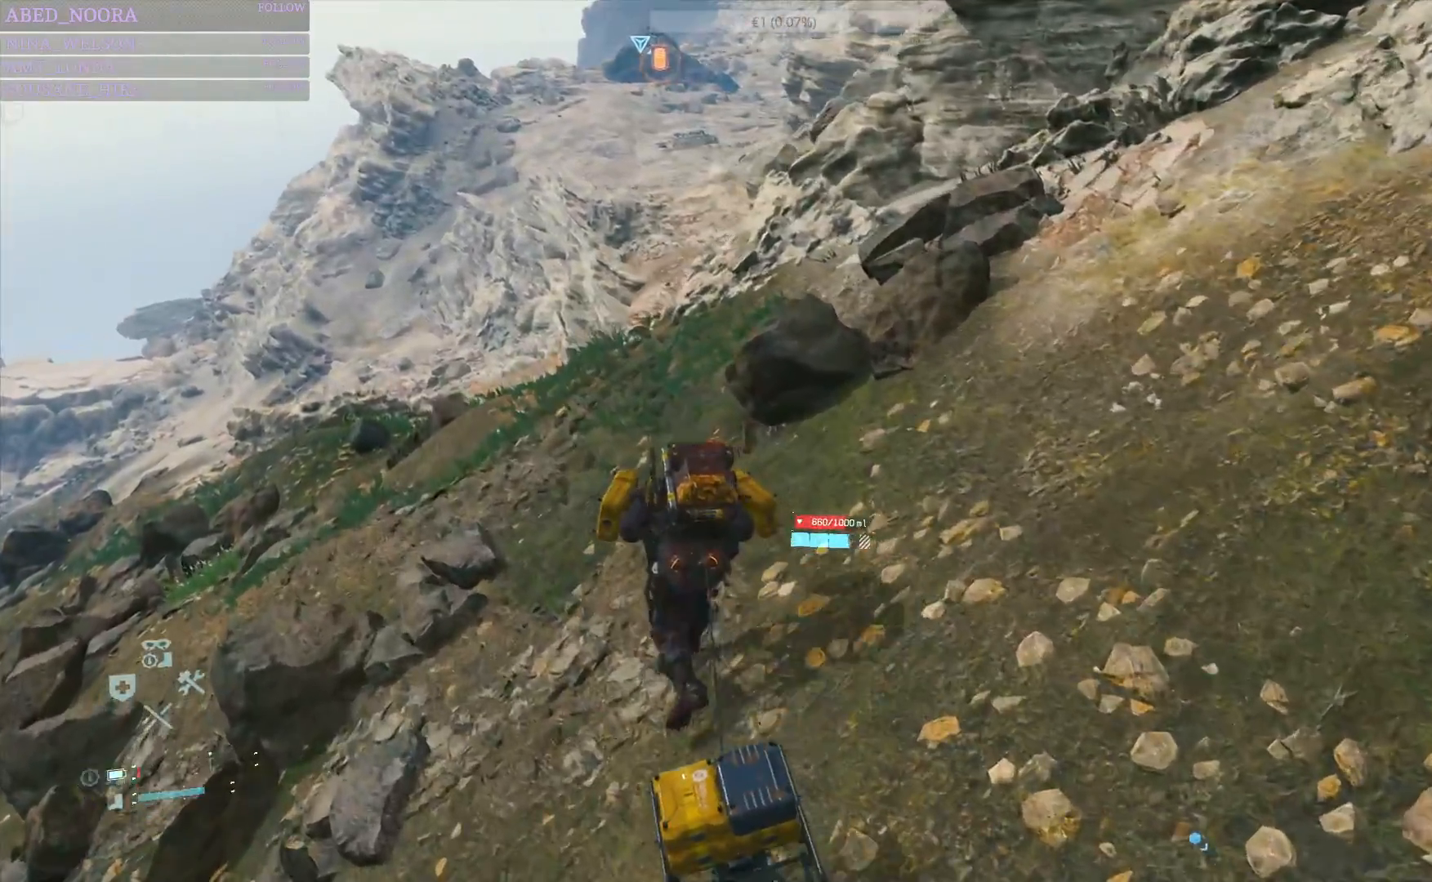
{"buttons": ["L2", "R2"], "left_stick": "up", "right_stick": "up-right", "events": [[383, "right_stick", "up-right"]]}
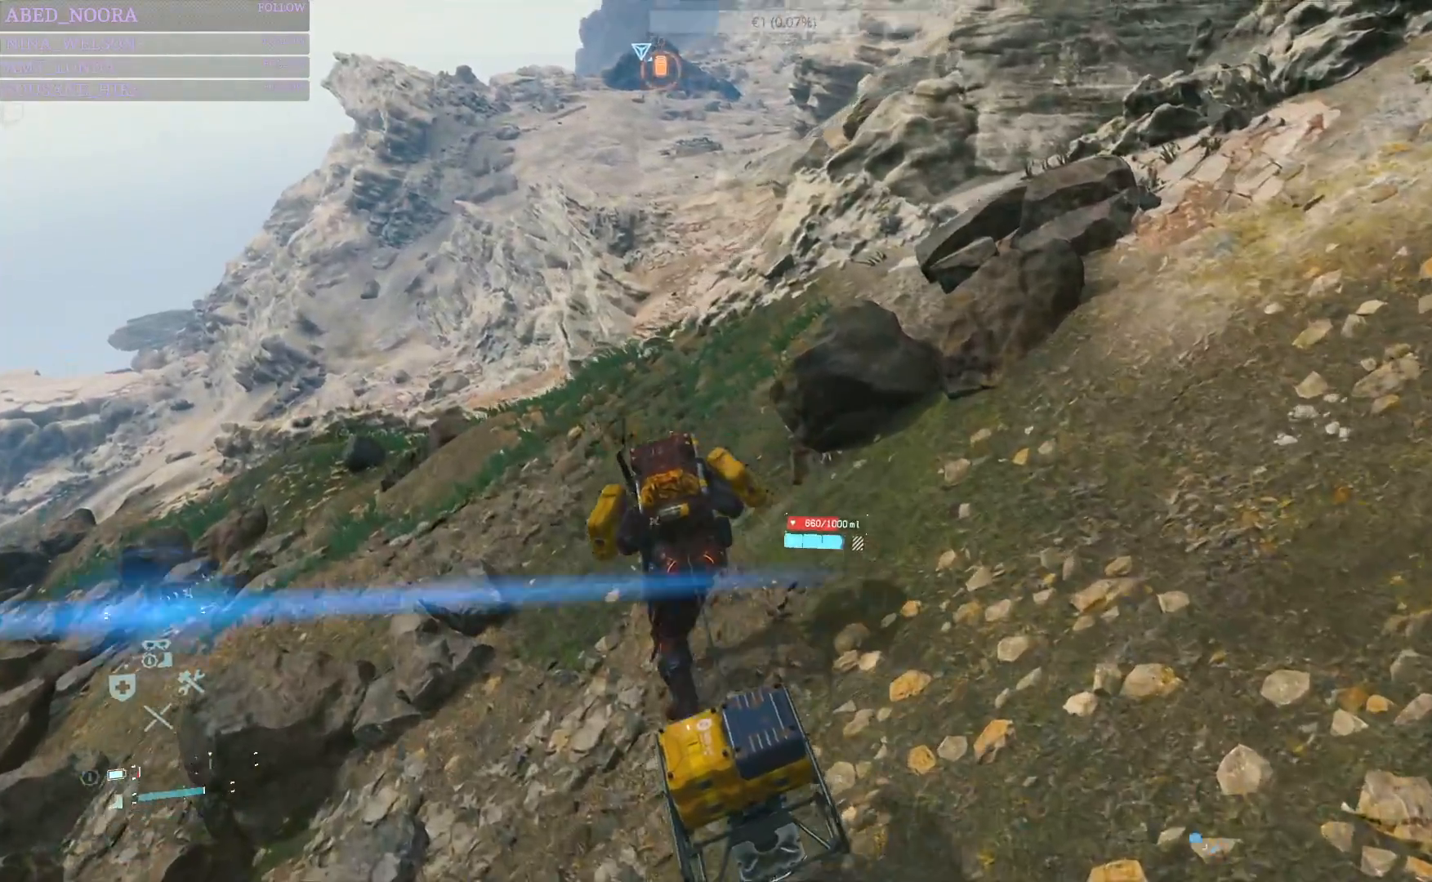
{"buttons": ["L2", "R2"], "left_stick": "up", "right_stick": "center", "events": [[83, "right_stick", "center"]]}
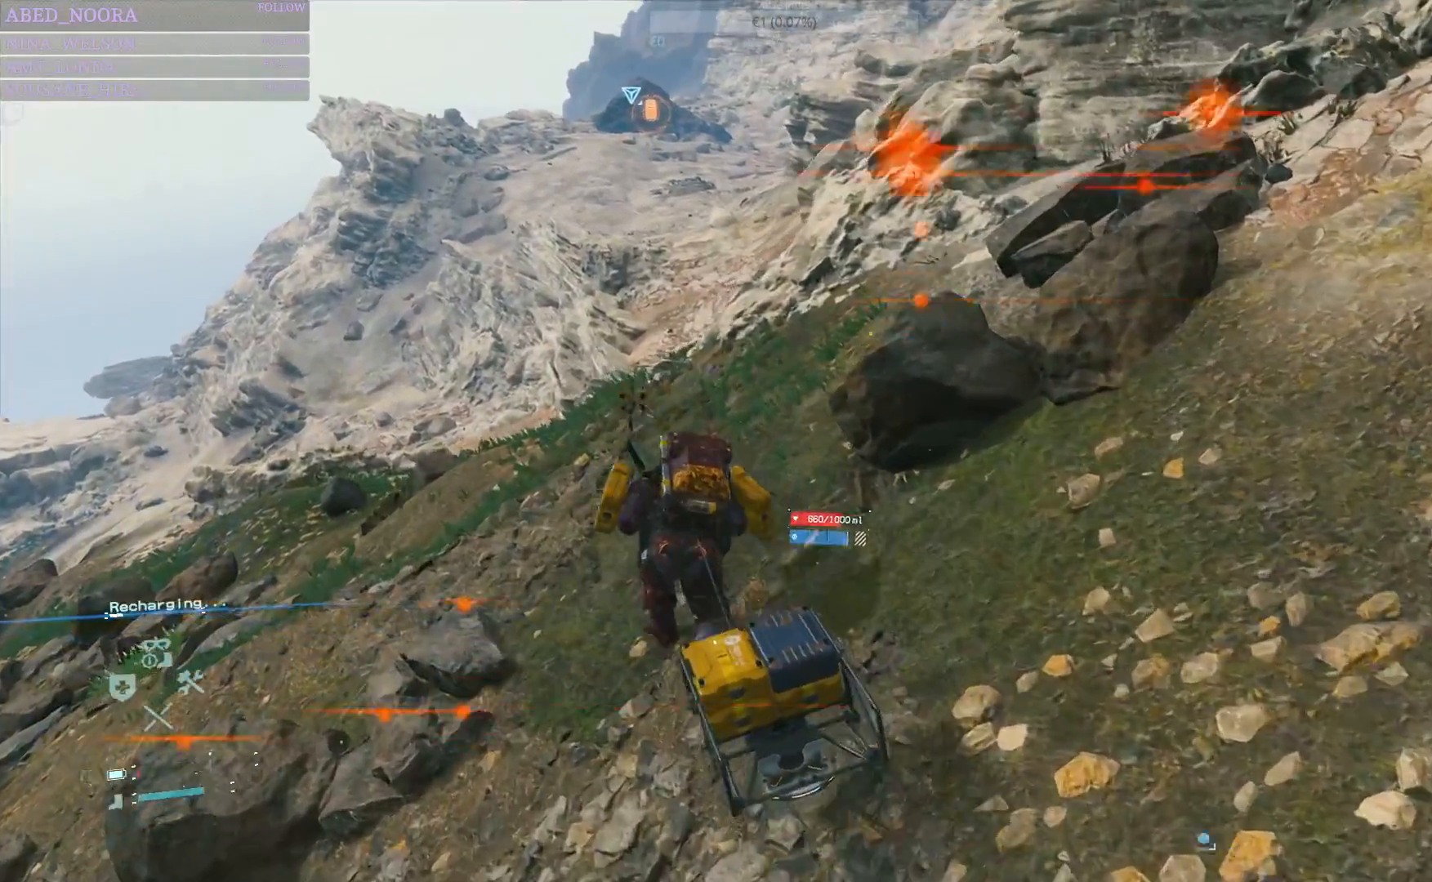
{"buttons": ["L2", "R2"], "left_stick": "up", "right_stick": "center", "events": []}
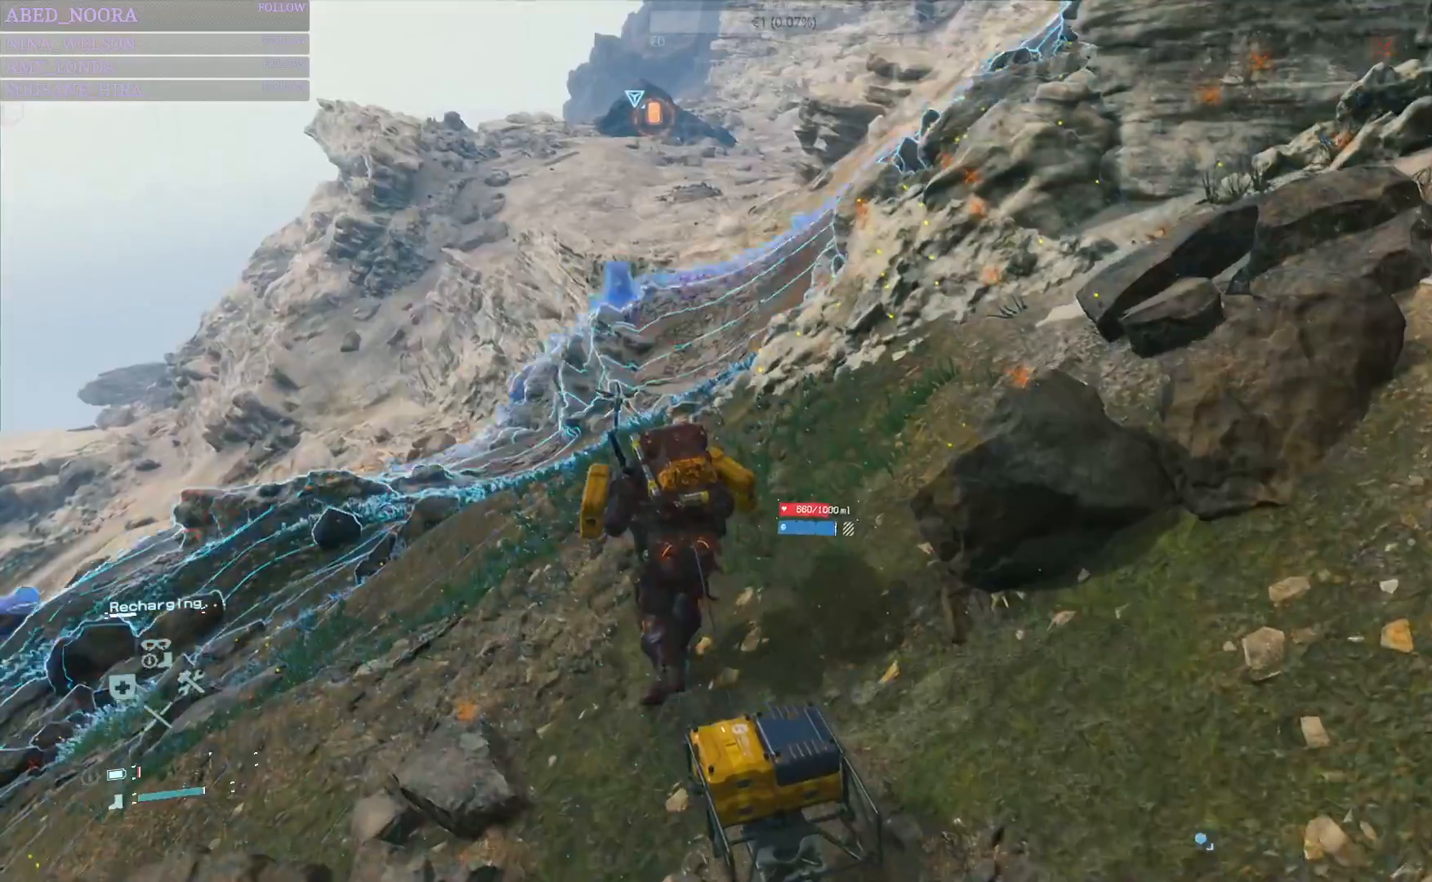
{"buttons": ["L2", "R2"], "left_stick": "up", "right_stick": "center", "events": []}
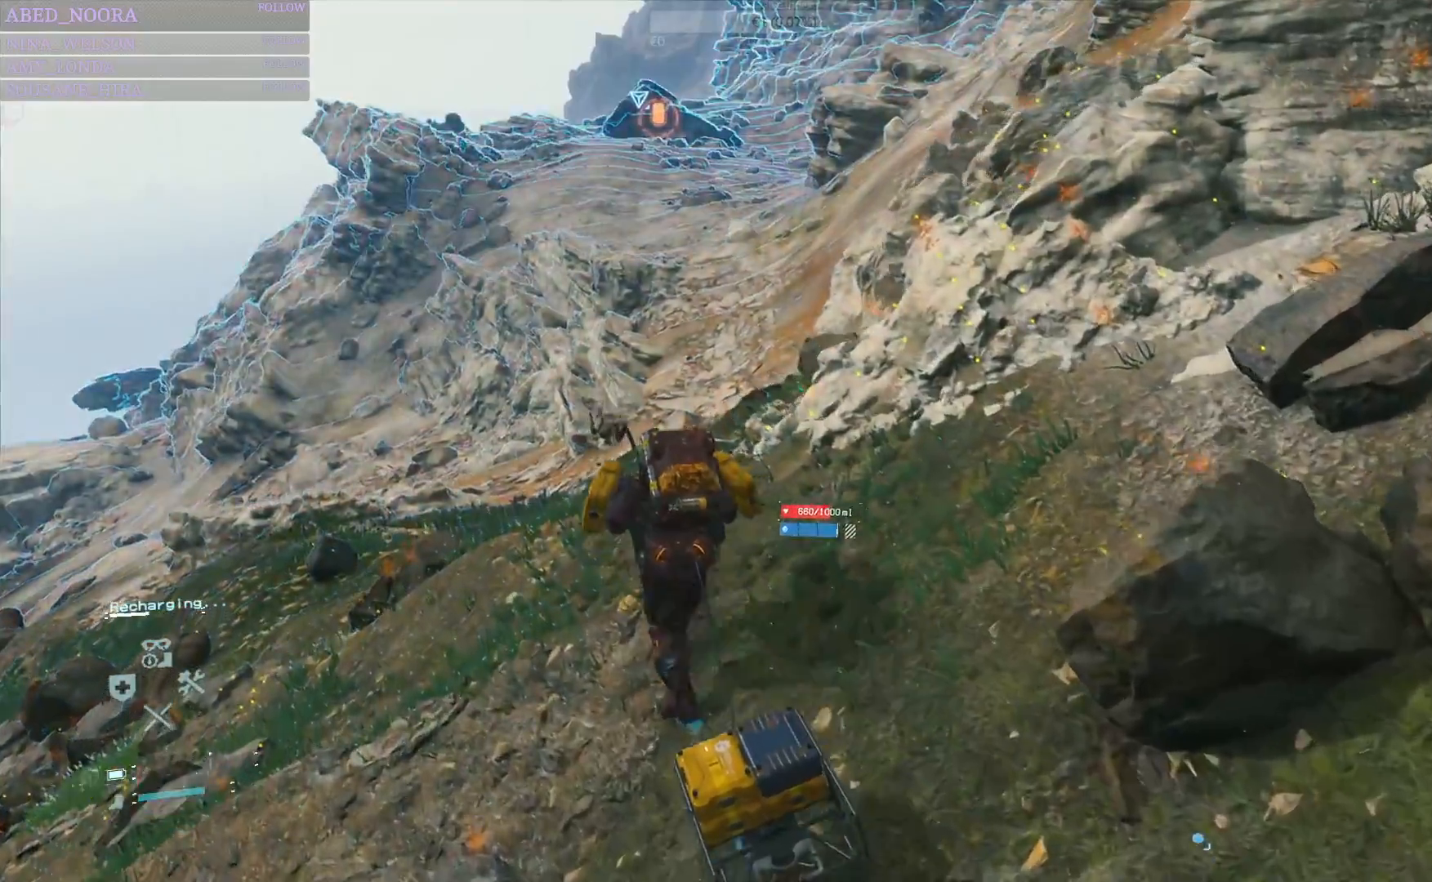
{"buttons": ["L2", "R2"], "left_stick": "up", "right_stick": "down-left", "events": [[500, "right_stick", "down-left"]]}
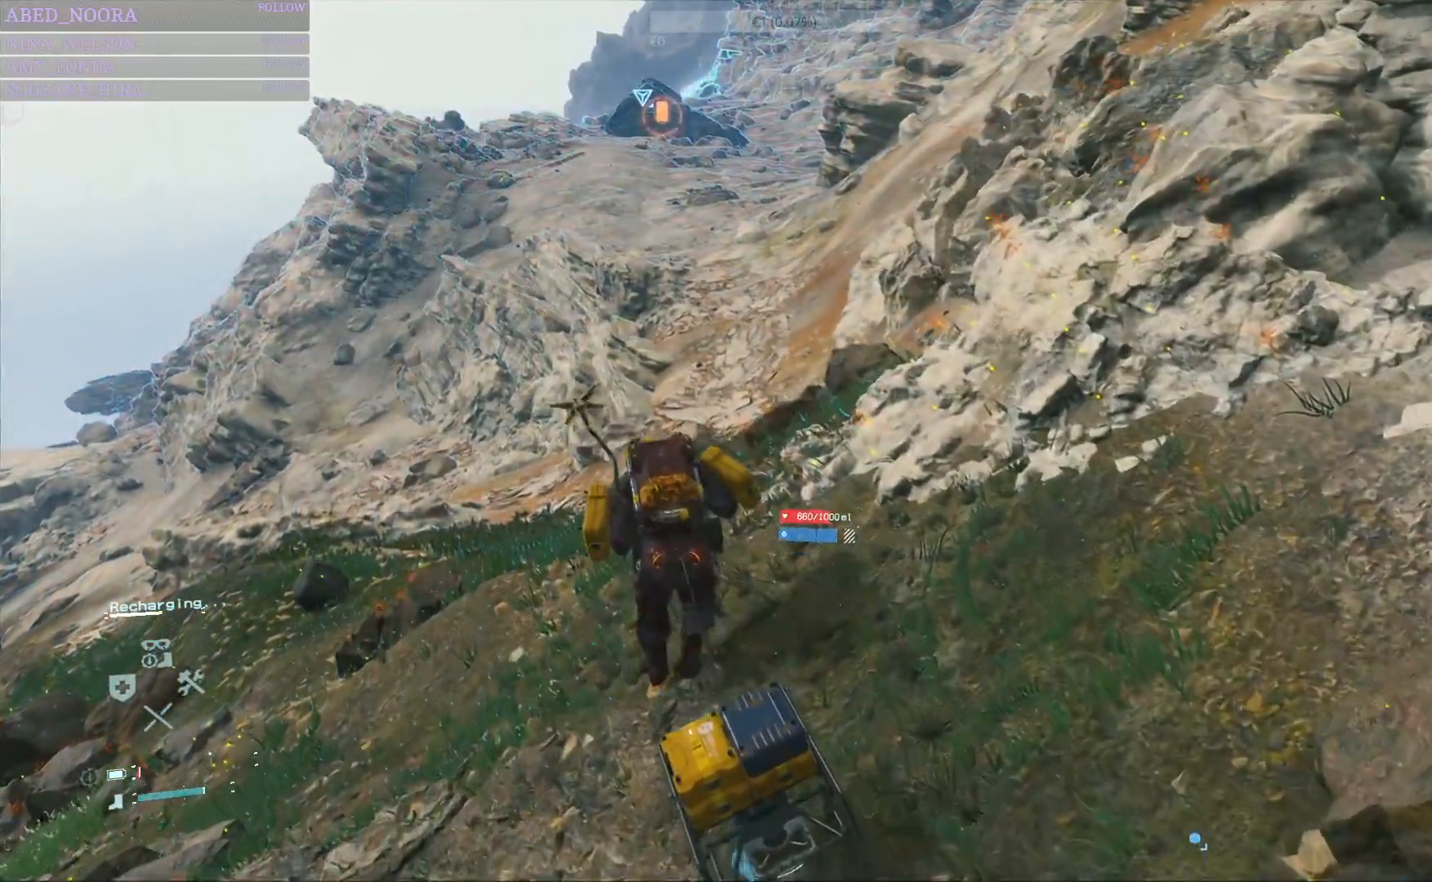
{"buttons": ["L2", "R2"], "left_stick": "up", "right_stick": "center", "events": [[233, "right_stick", "center"]]}
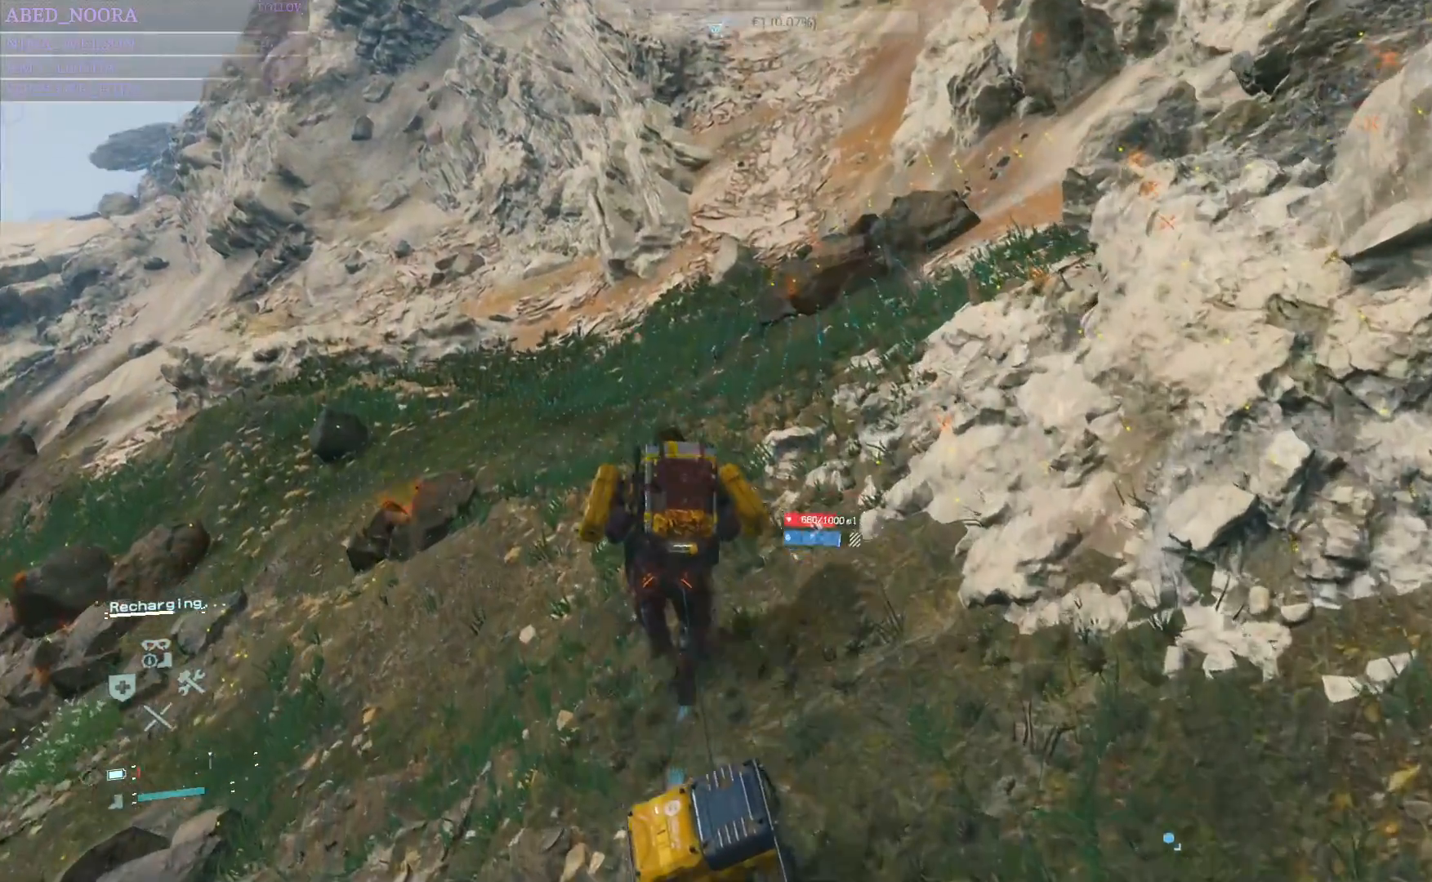
{"buttons": [], "left_stick": "up", "right_stick": "up-right", "events": [[17, "L2", "up"], [67, "R2", "up"], [367, "L3", "down"], [417, "right_stick", "up-right"], [500, "L3", "up"]]}
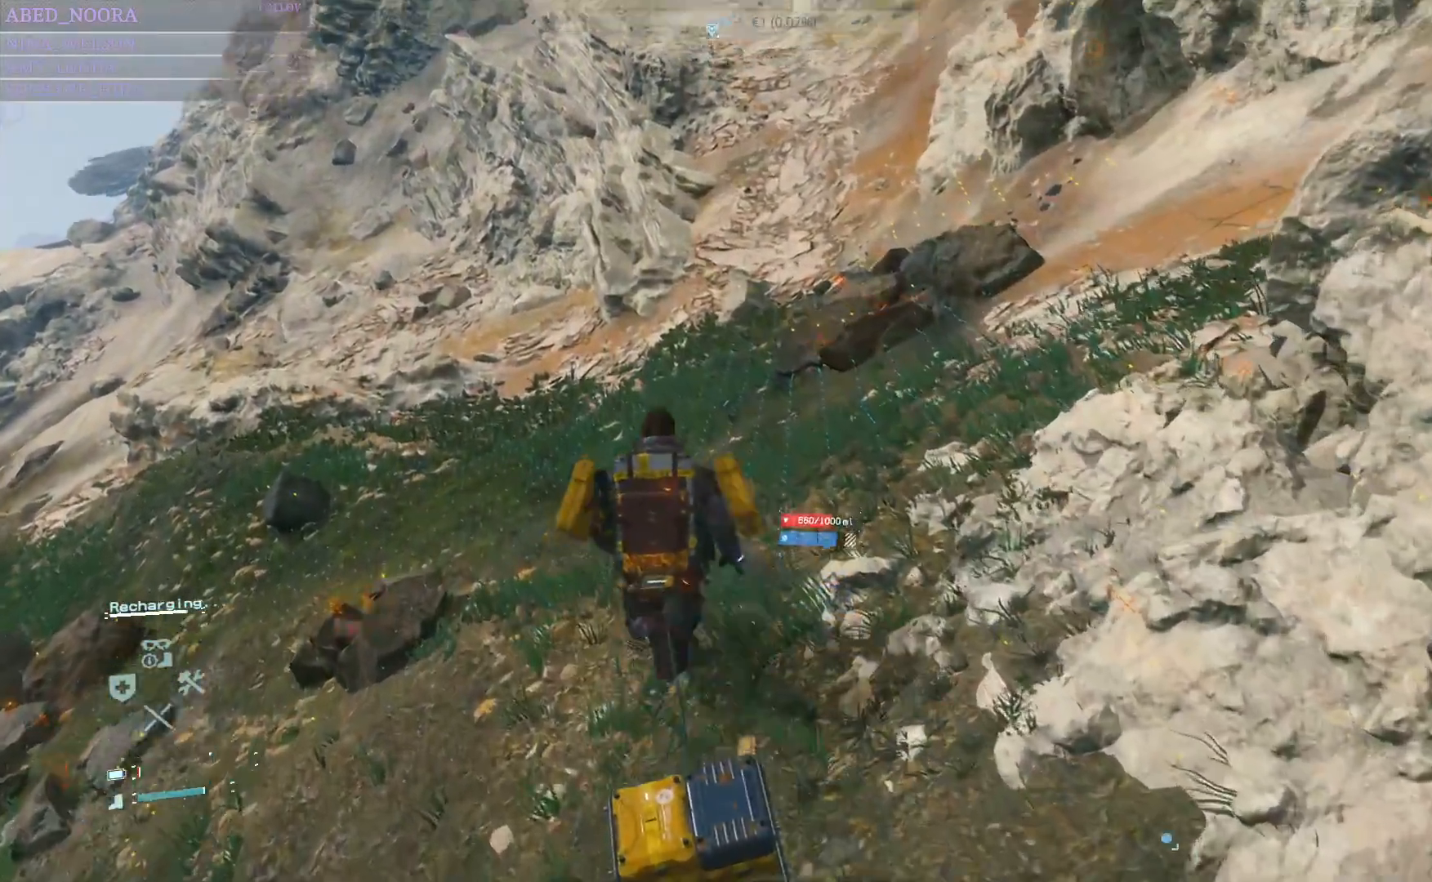
{"buttons": [], "left_stick": "up", "right_stick": "up-right", "events": [[67, "right_stick", "center"], [367, "right_stick", "up-right"]]}
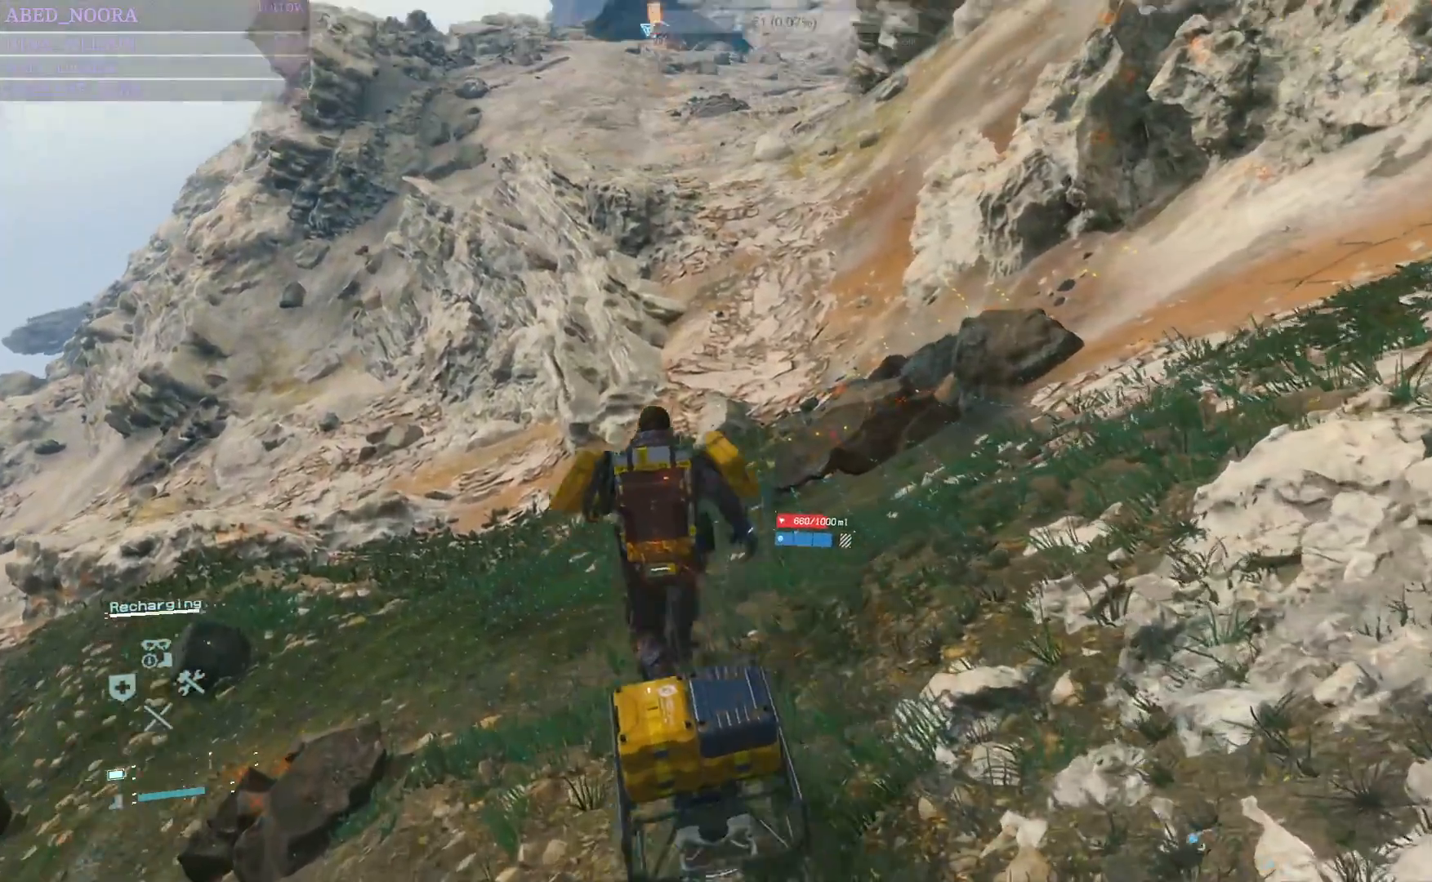
{"buttons": ["L3"], "left_stick": "up", "right_stick": "center", "events": [[50, "right_stick", "center"], [233, "right_stick", "up"], [400, "right_stick", "center"], [450, "L3", "down"]]}
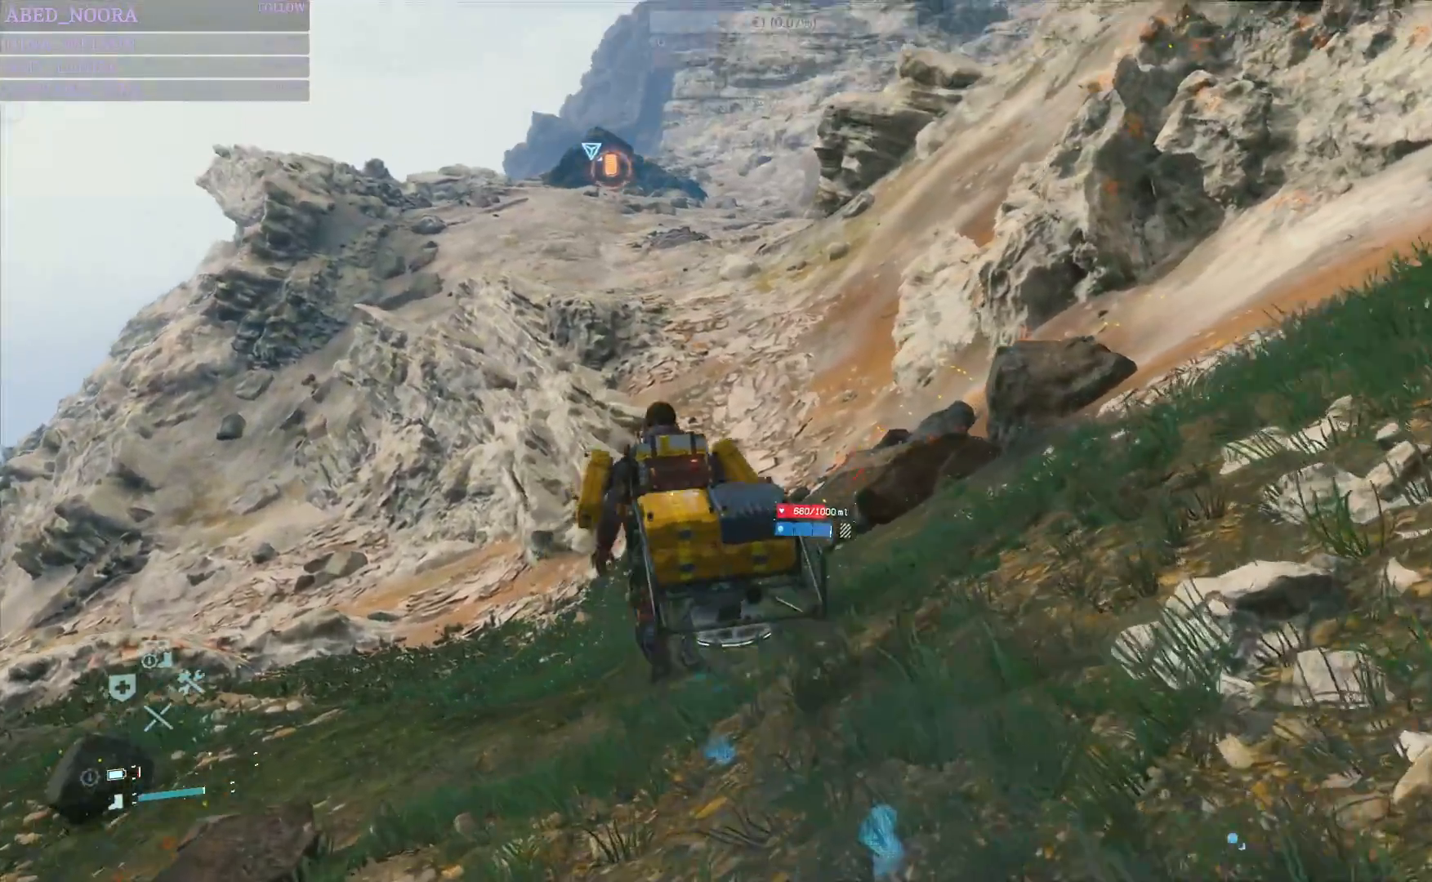
{"buttons": [], "left_stick": "up", "right_stick": "center", "events": [[33, "L3", "up"]]}